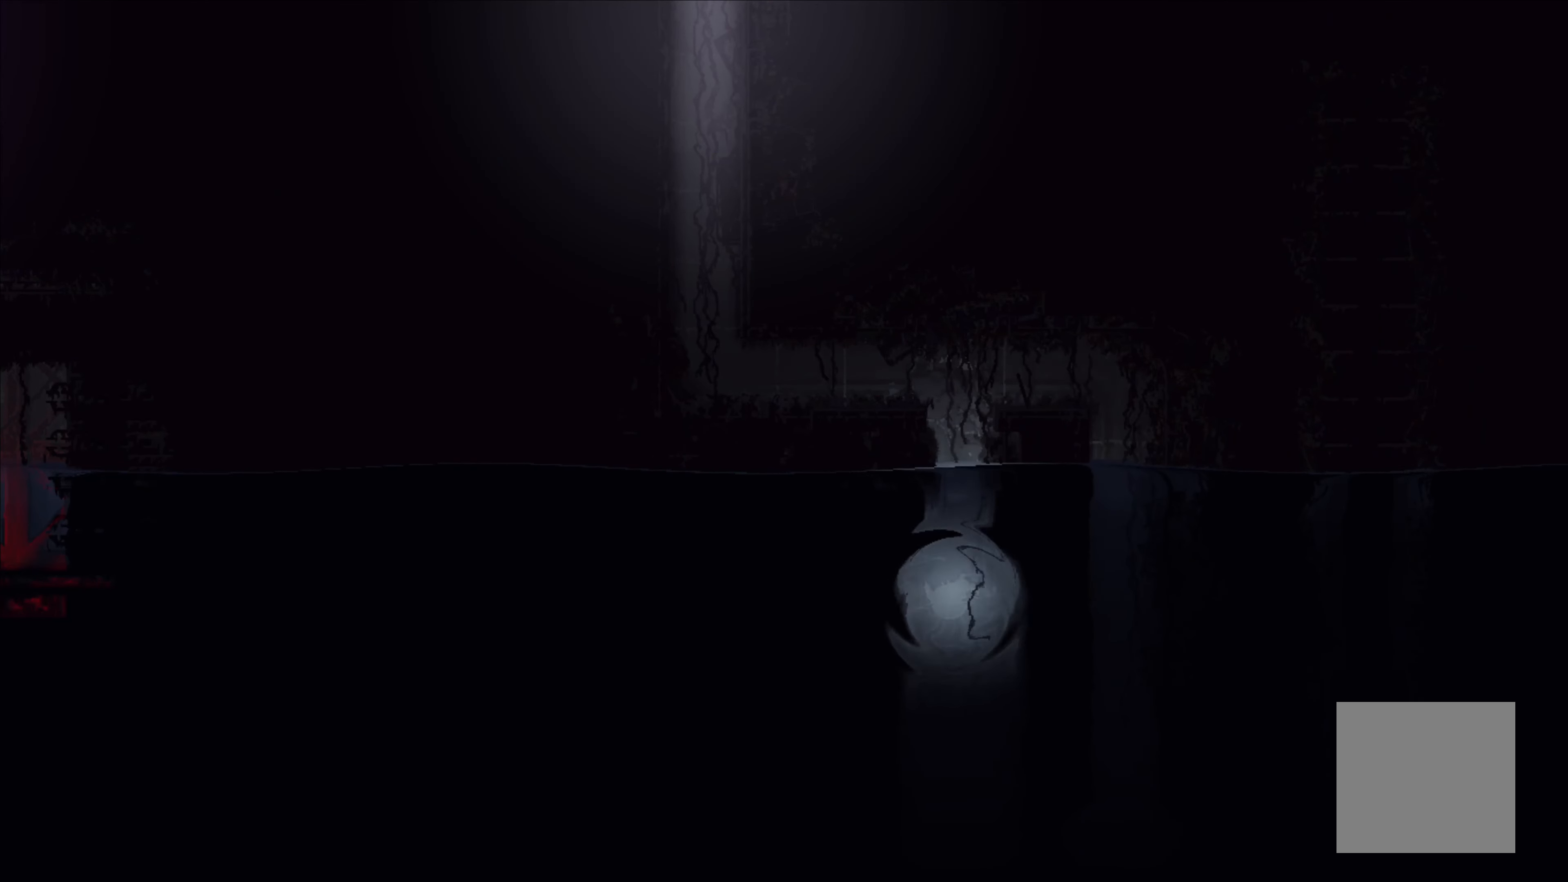
Gameplay with a controller (Xbox layout); each line is a JSON object with the inputs held at the frame after it. "events" lists button and stick changes between this image and that frame as [ms after this image, input, new state], when the widget could be followed in between. Not read: SHARE right_stick.
{"buttons": [], "left_stick": "up-left", "events": [[233, "left_stick", "up-left"]]}
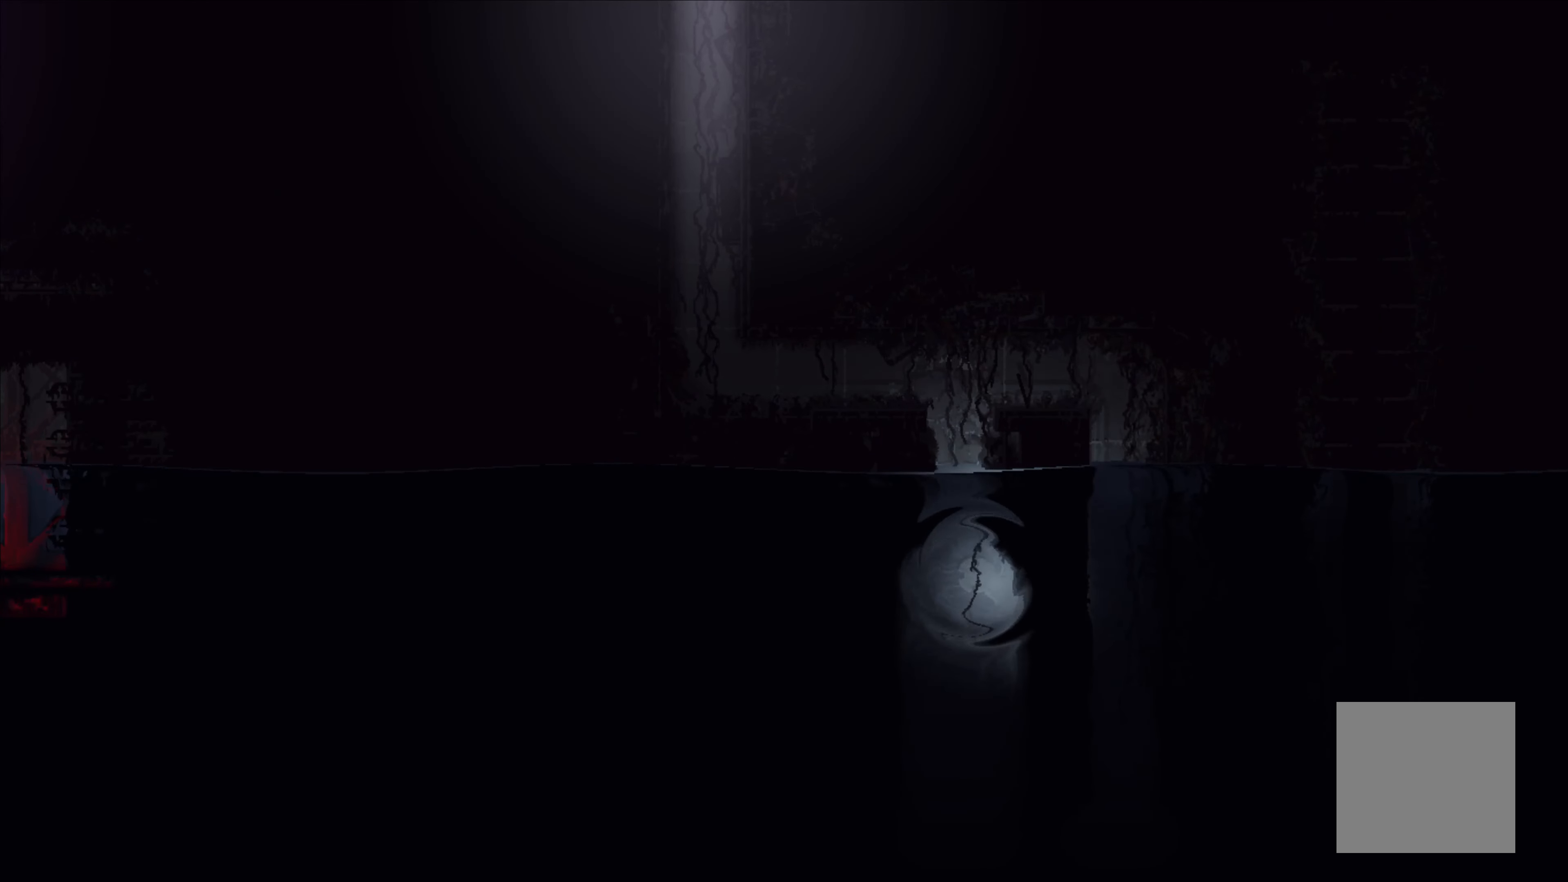
{"buttons": [], "left_stick": "up", "events": [[50, "left_stick", "up"], [250, "left_stick", "up-right"], [467, "left_stick", "up"]]}
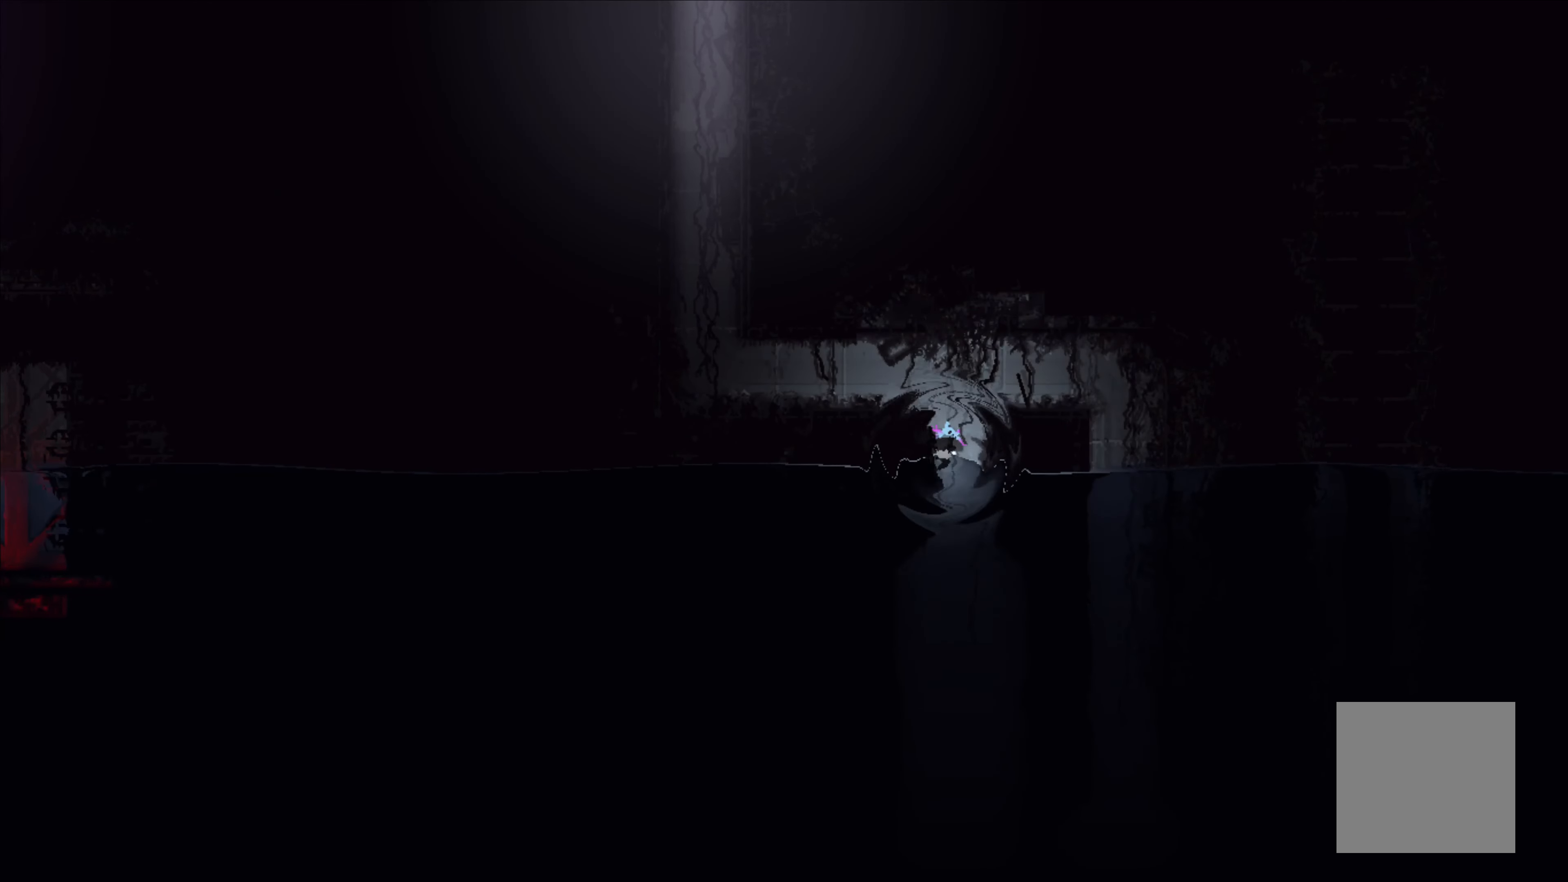
{"buttons": ["A"], "left_stick": "up-left", "events": [[117, "left_stick", "up-left"], [217, "A", "down"]]}
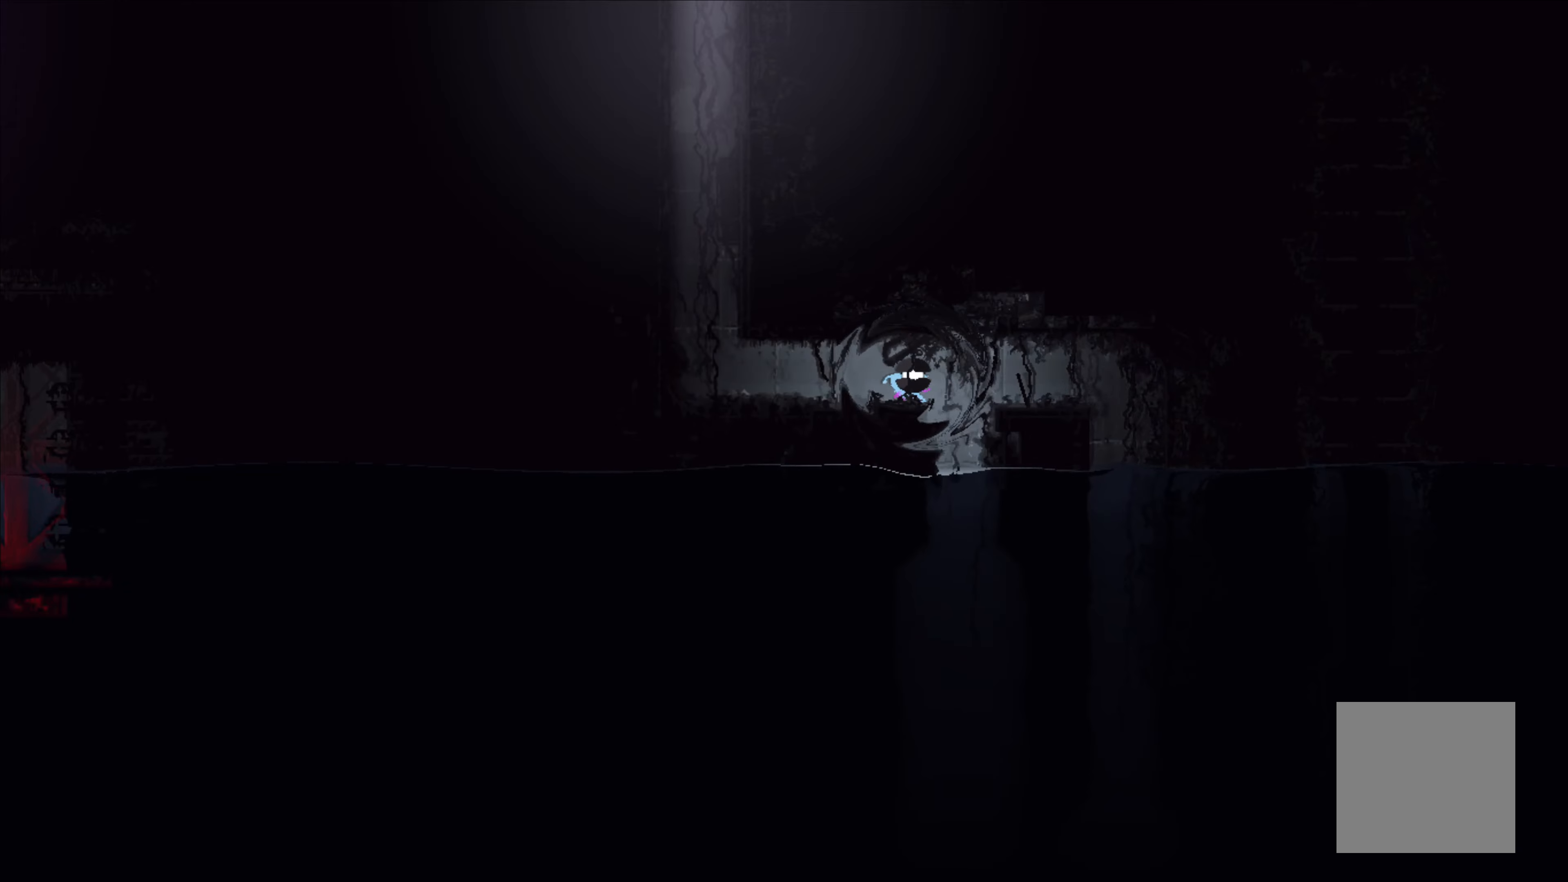
{"buttons": [], "left_stick": "up-left", "events": [[67, "A", "up"]]}
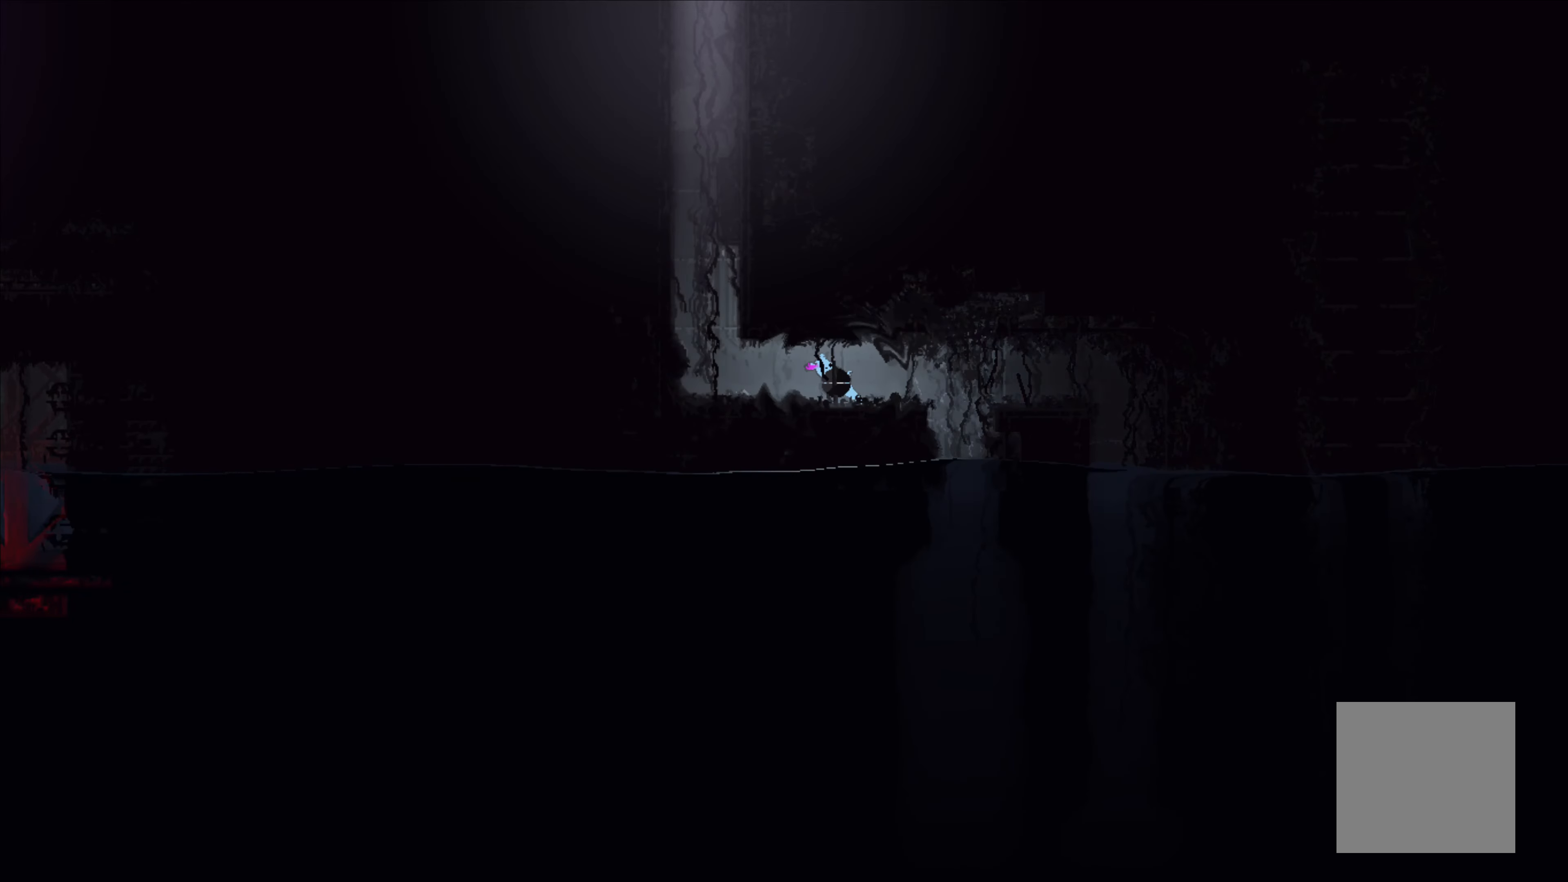
{"buttons": [], "left_stick": "center", "events": [[384, "left_stick", "center"]]}
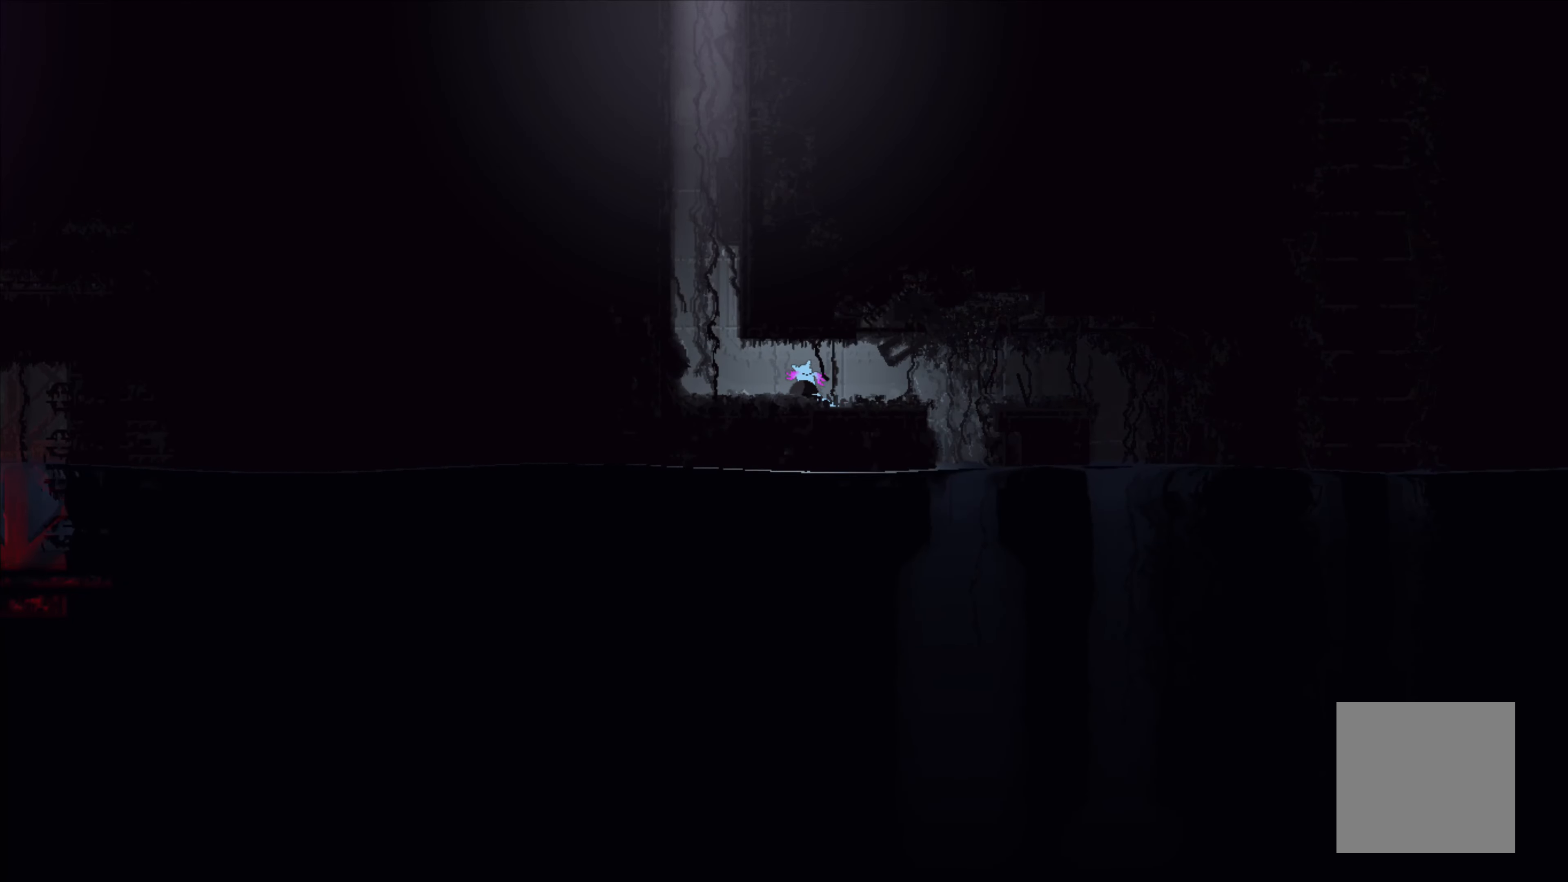
{"buttons": ["X"], "left_stick": "center", "events": [[434, "X", "down"]]}
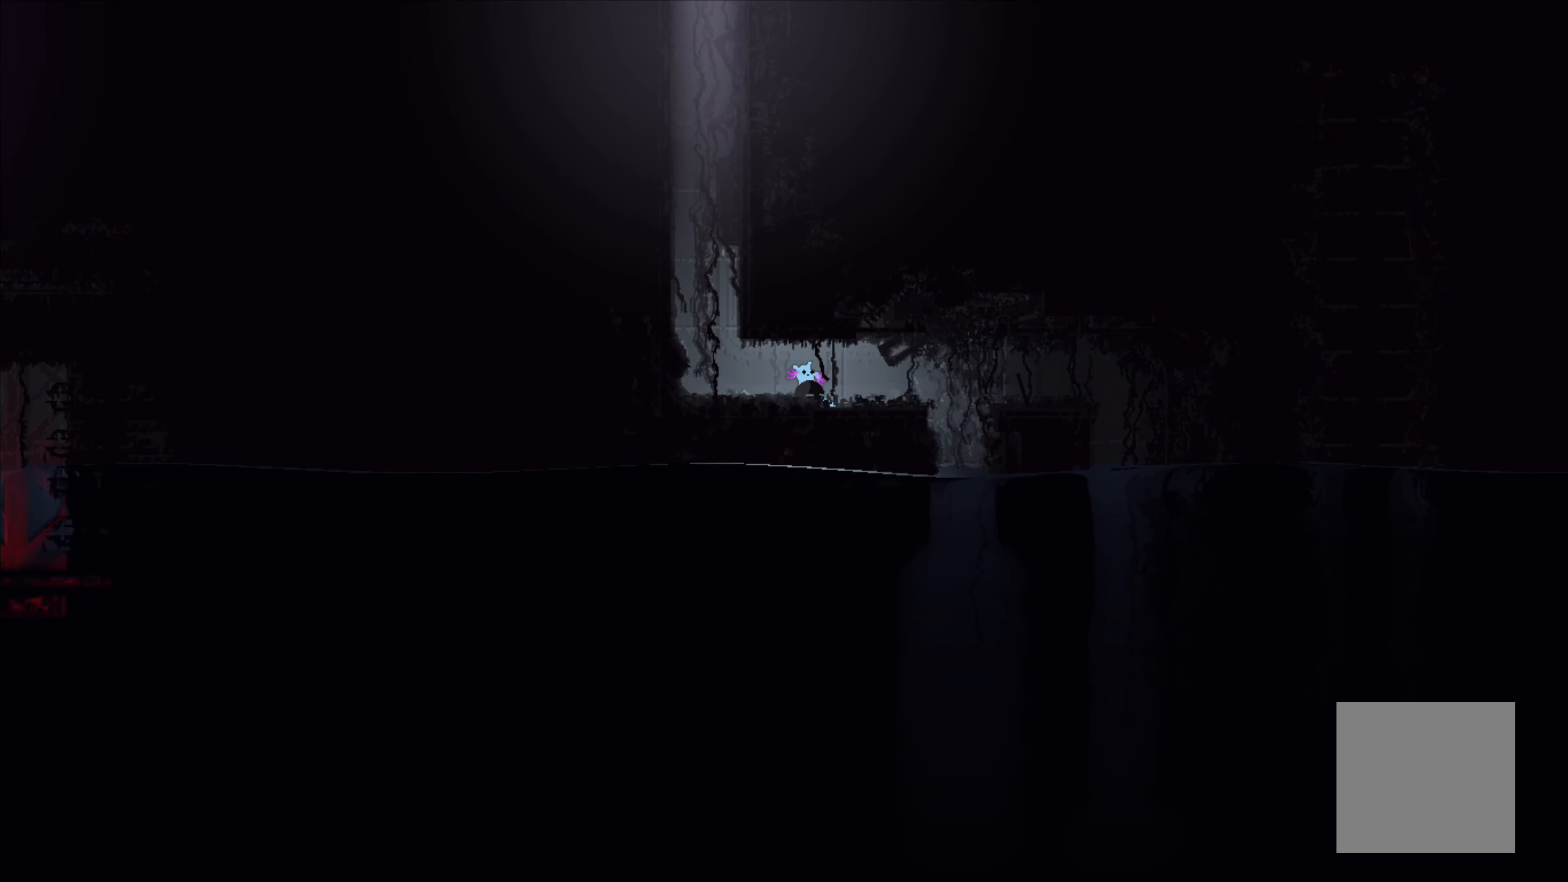
{"buttons": ["X"], "left_stick": "center", "events": []}
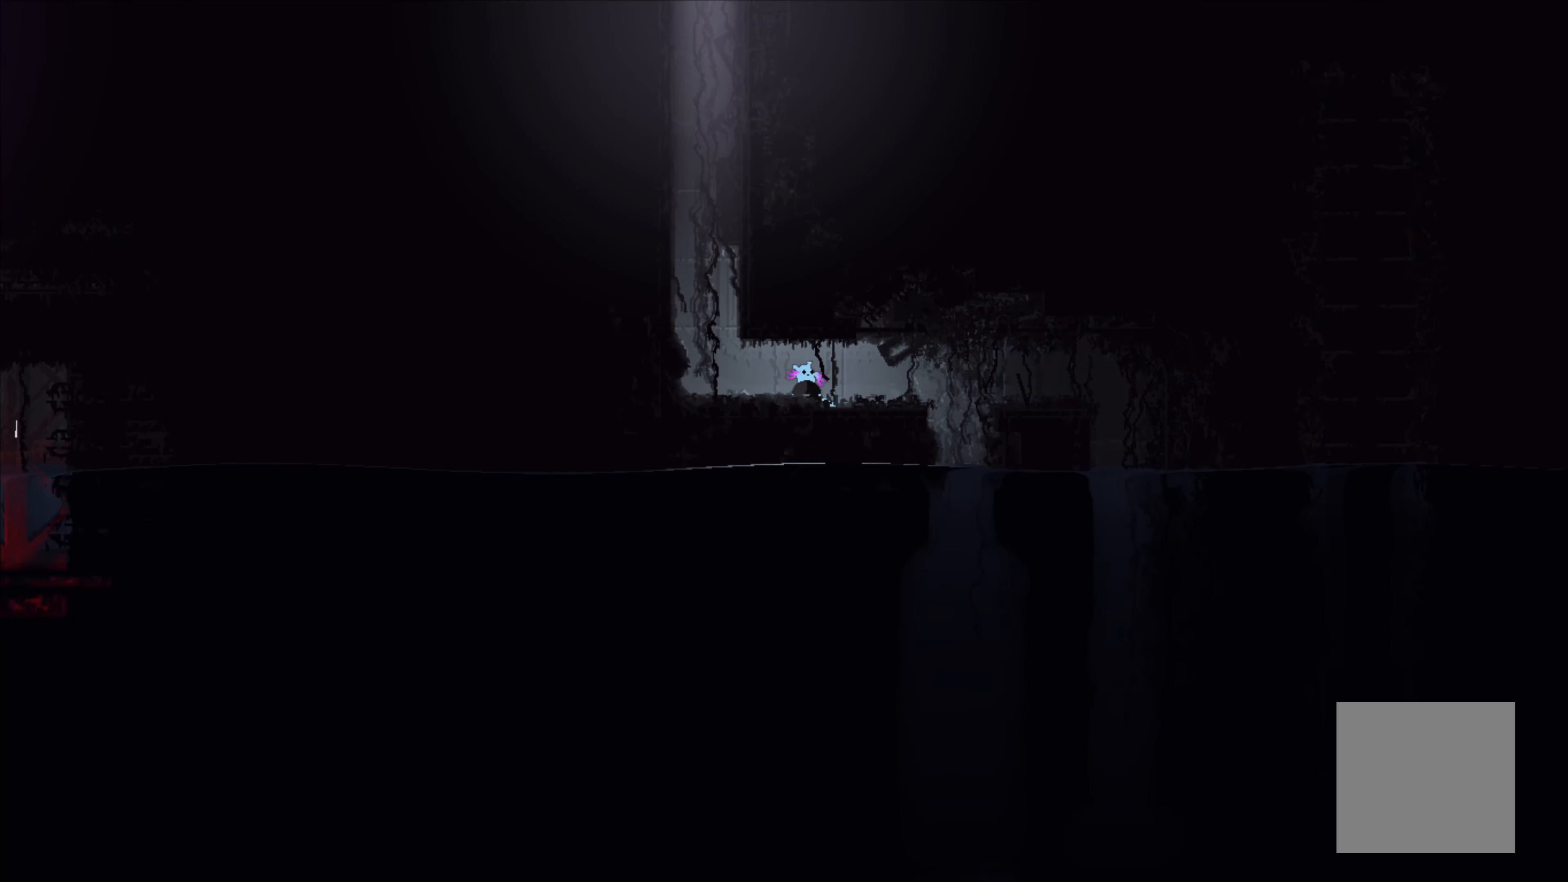
{"buttons": ["X"], "left_stick": "center", "events": []}
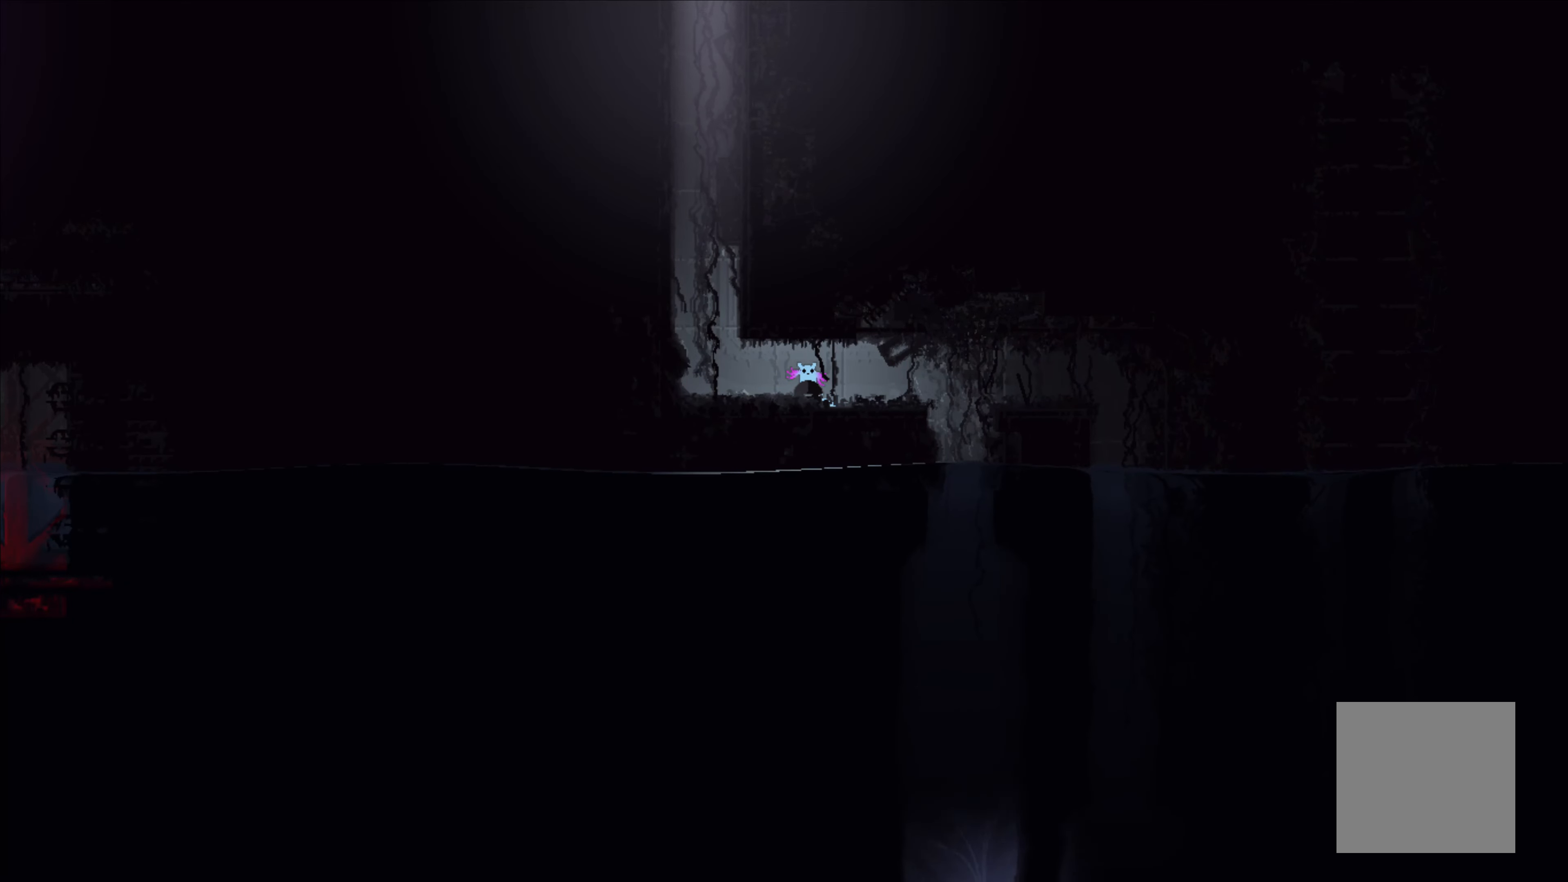
{"buttons": ["X"], "left_stick": "center", "events": []}
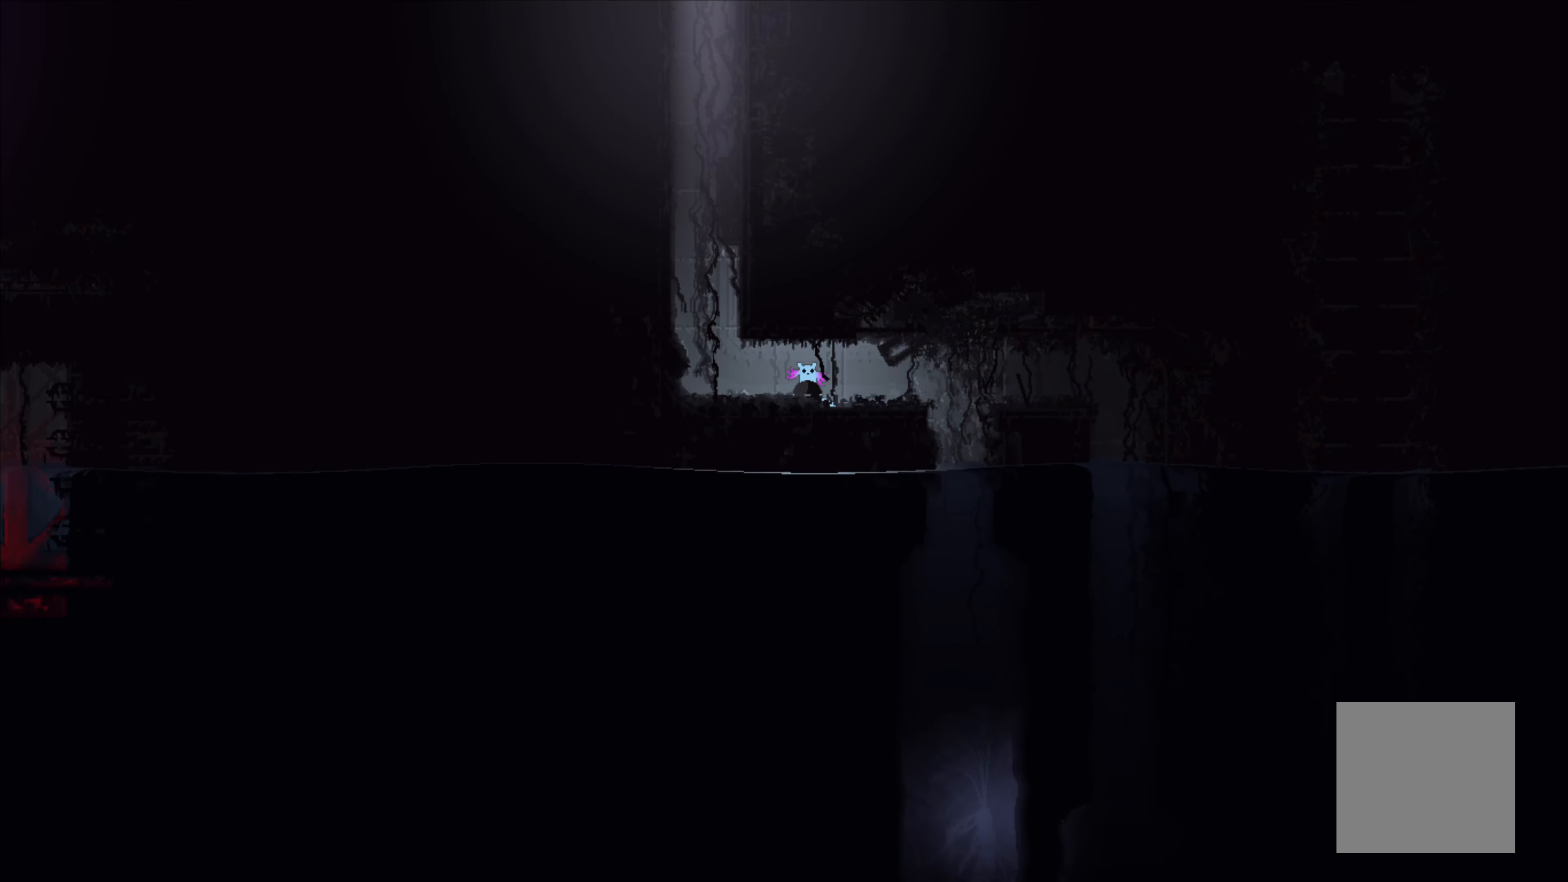
{"buttons": [], "left_stick": "left", "events": [[300, "X", "up"], [417, "left_stick", "left"]]}
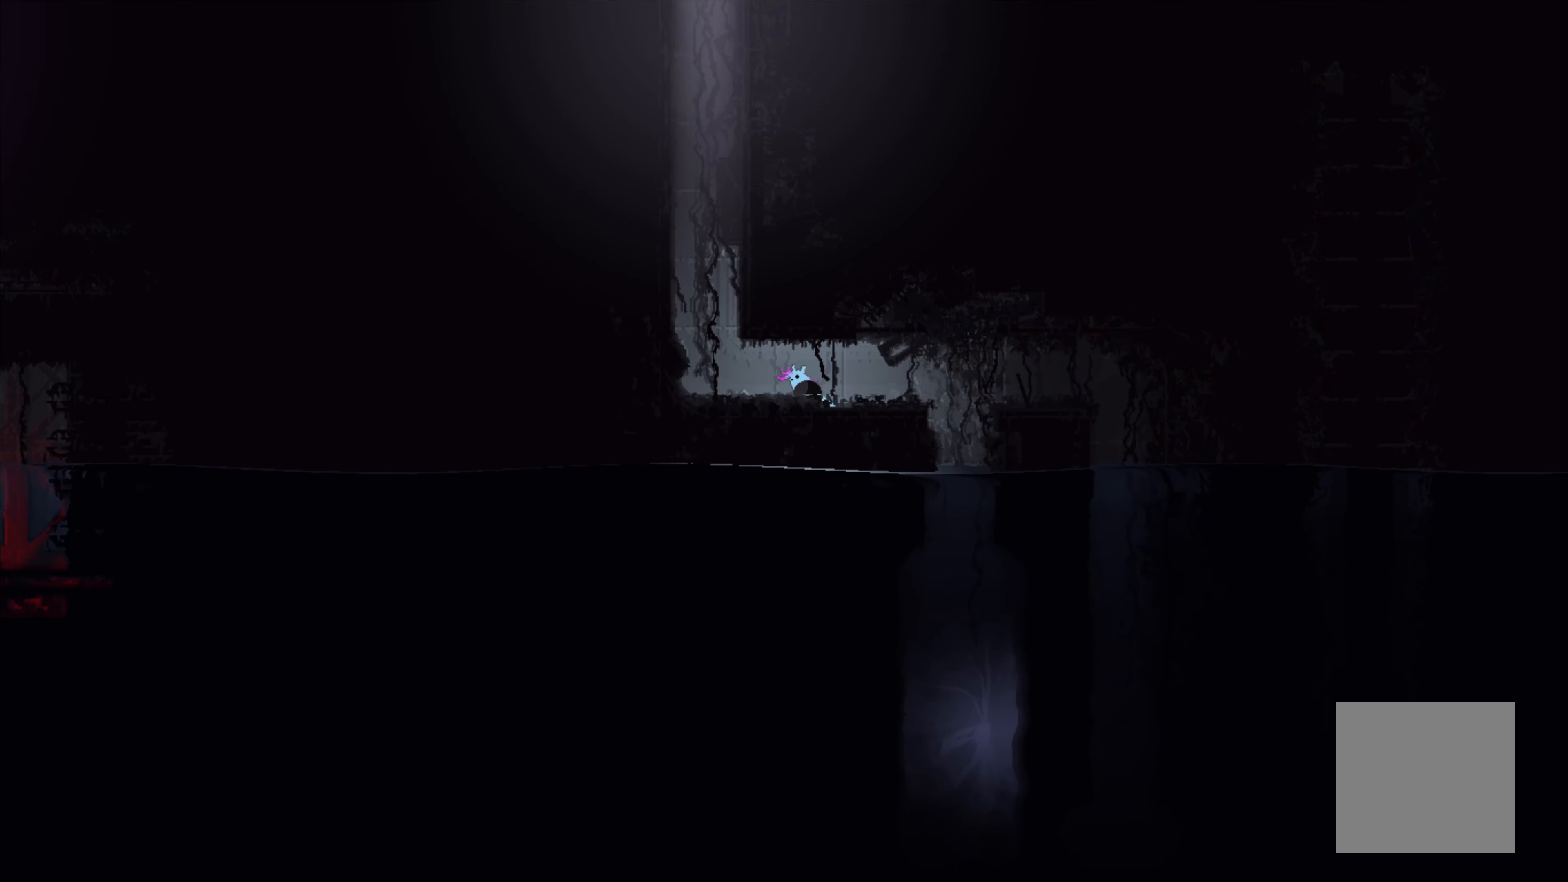
{"buttons": [], "left_stick": "center", "events": [[34, "left_stick", "up-left"], [400, "left_stick", "center"]]}
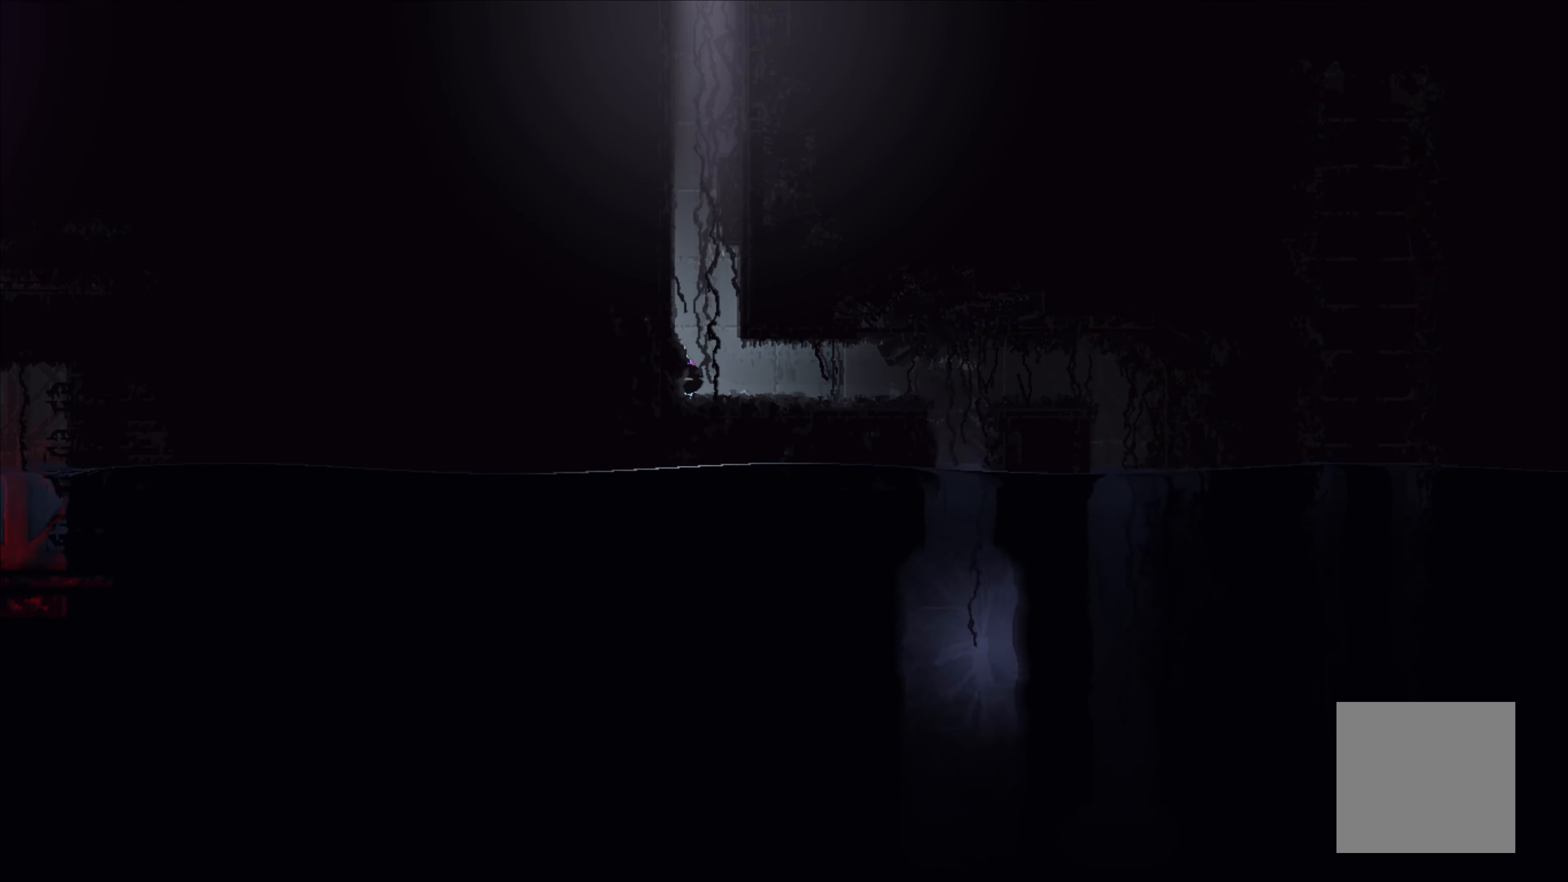
{"buttons": [], "left_stick": "center", "events": [[117, "left_stick", "right"], [250, "left_stick", "center"]]}
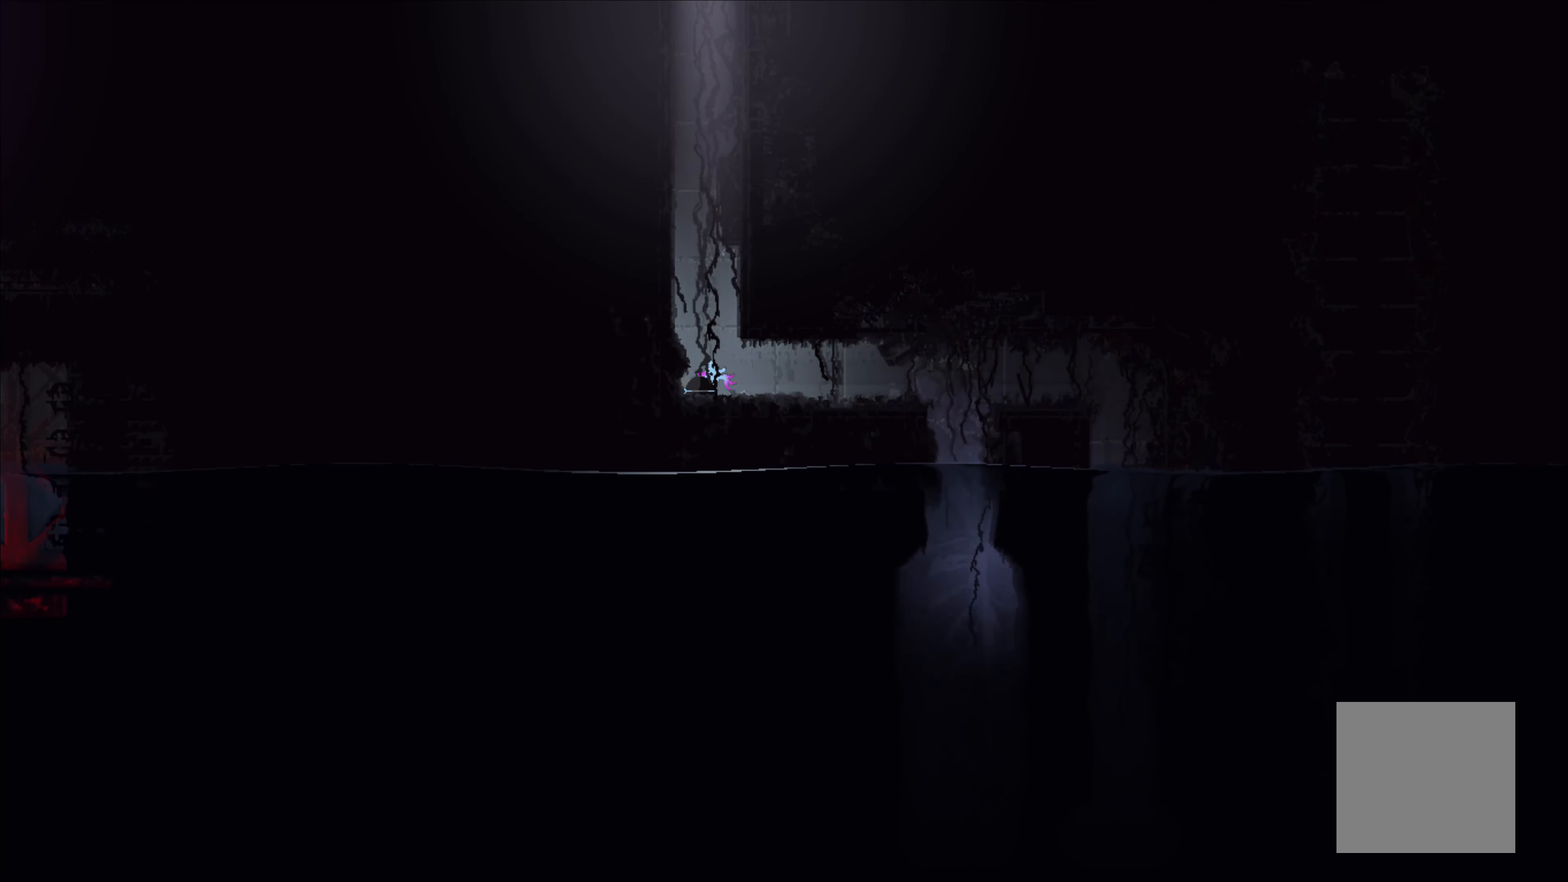
{"buttons": [], "left_stick": "center", "events": []}
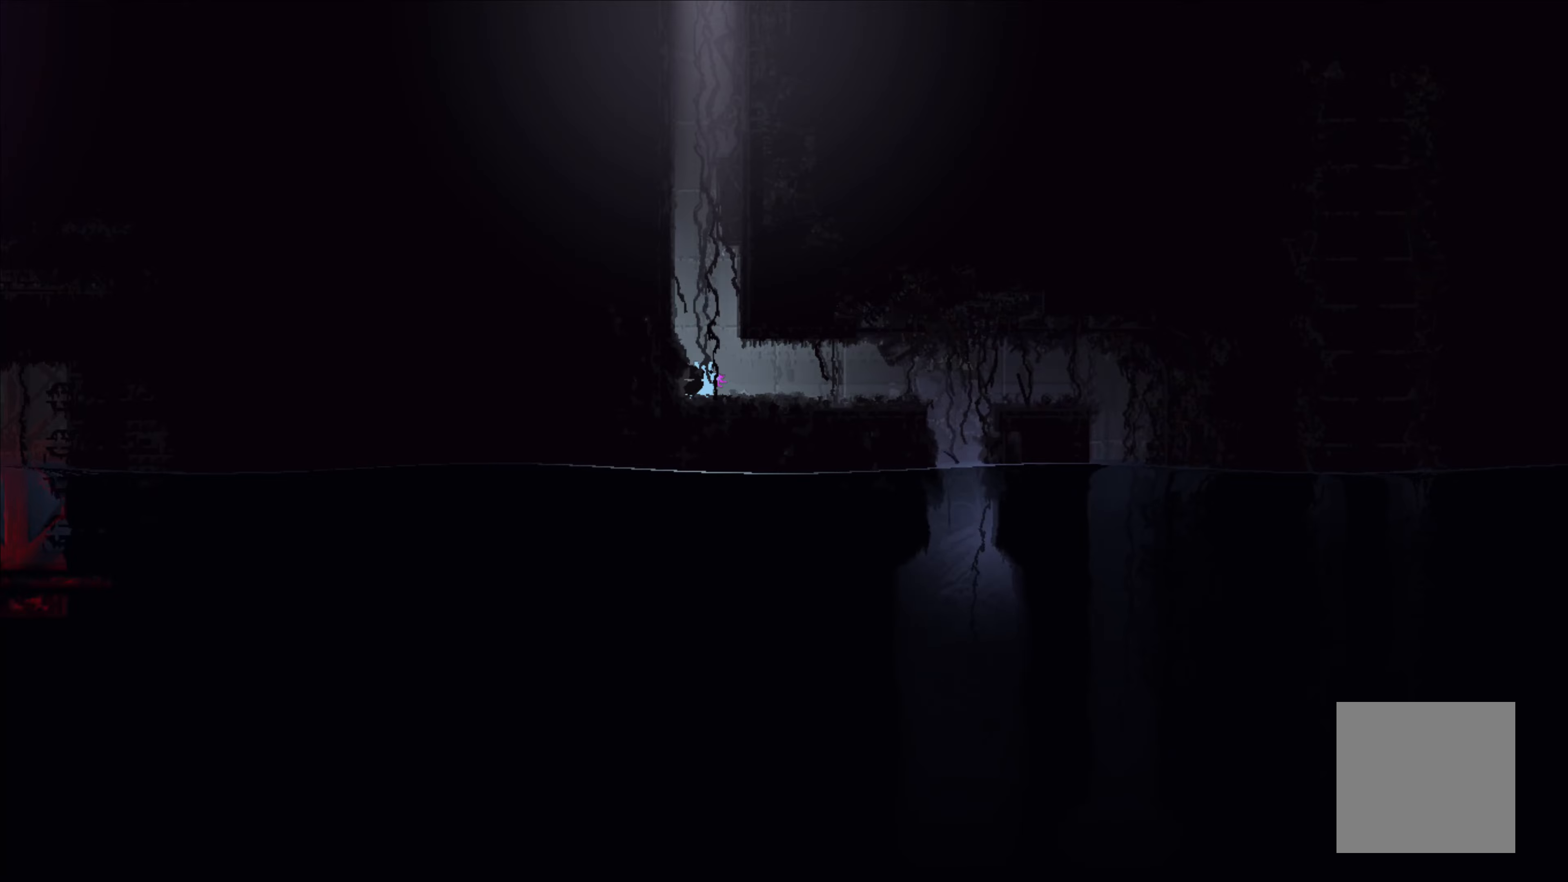
{"buttons": [], "left_stick": "center", "events": []}
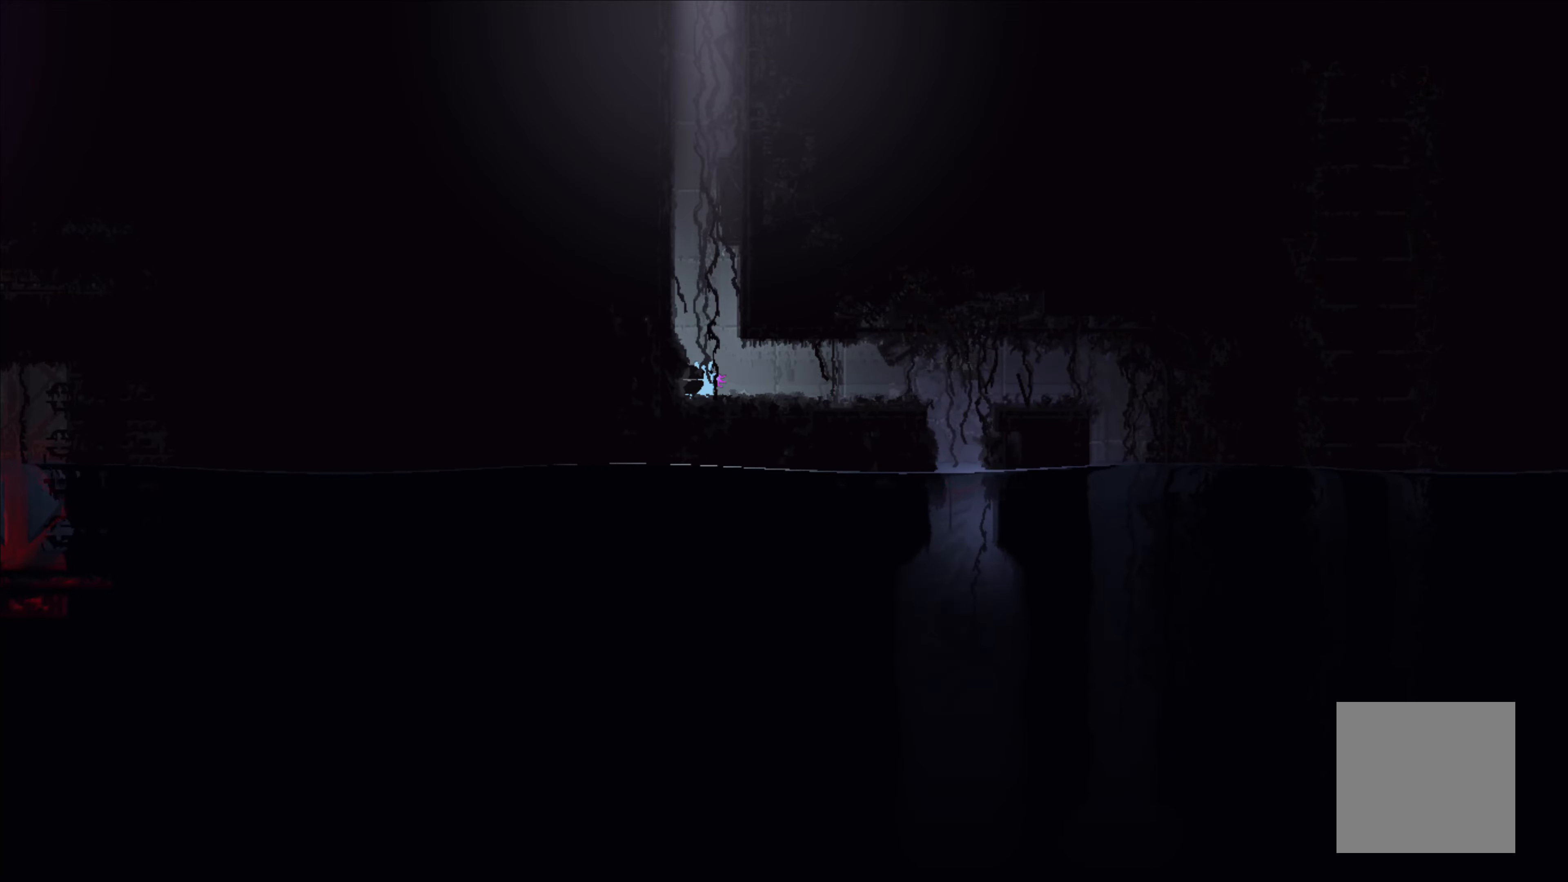
{"buttons": [], "left_stick": "center", "events": []}
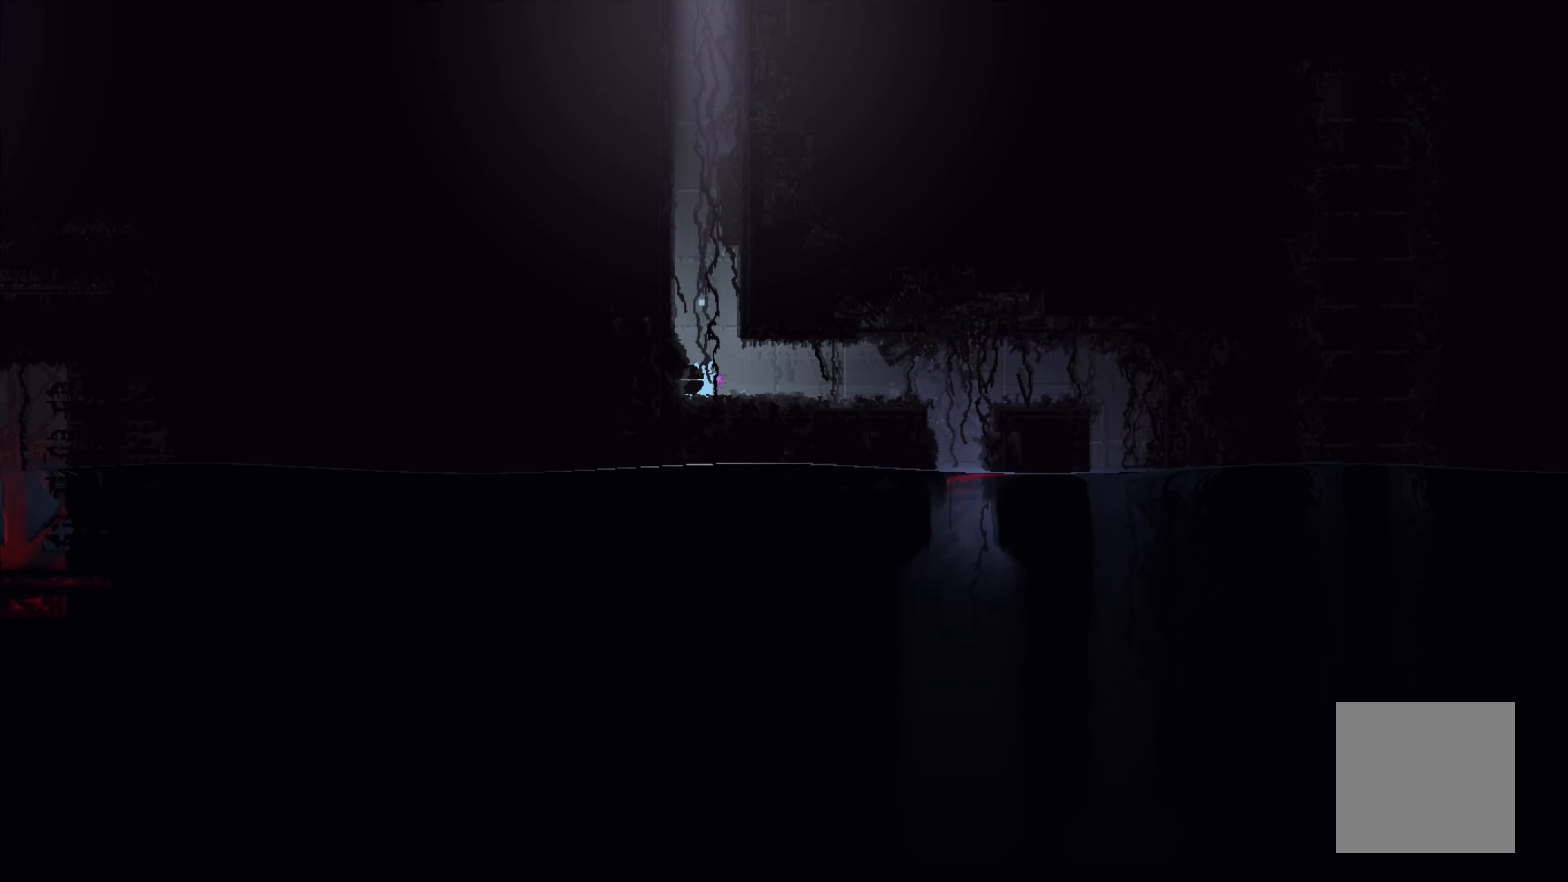
{"buttons": [], "left_stick": "center", "events": []}
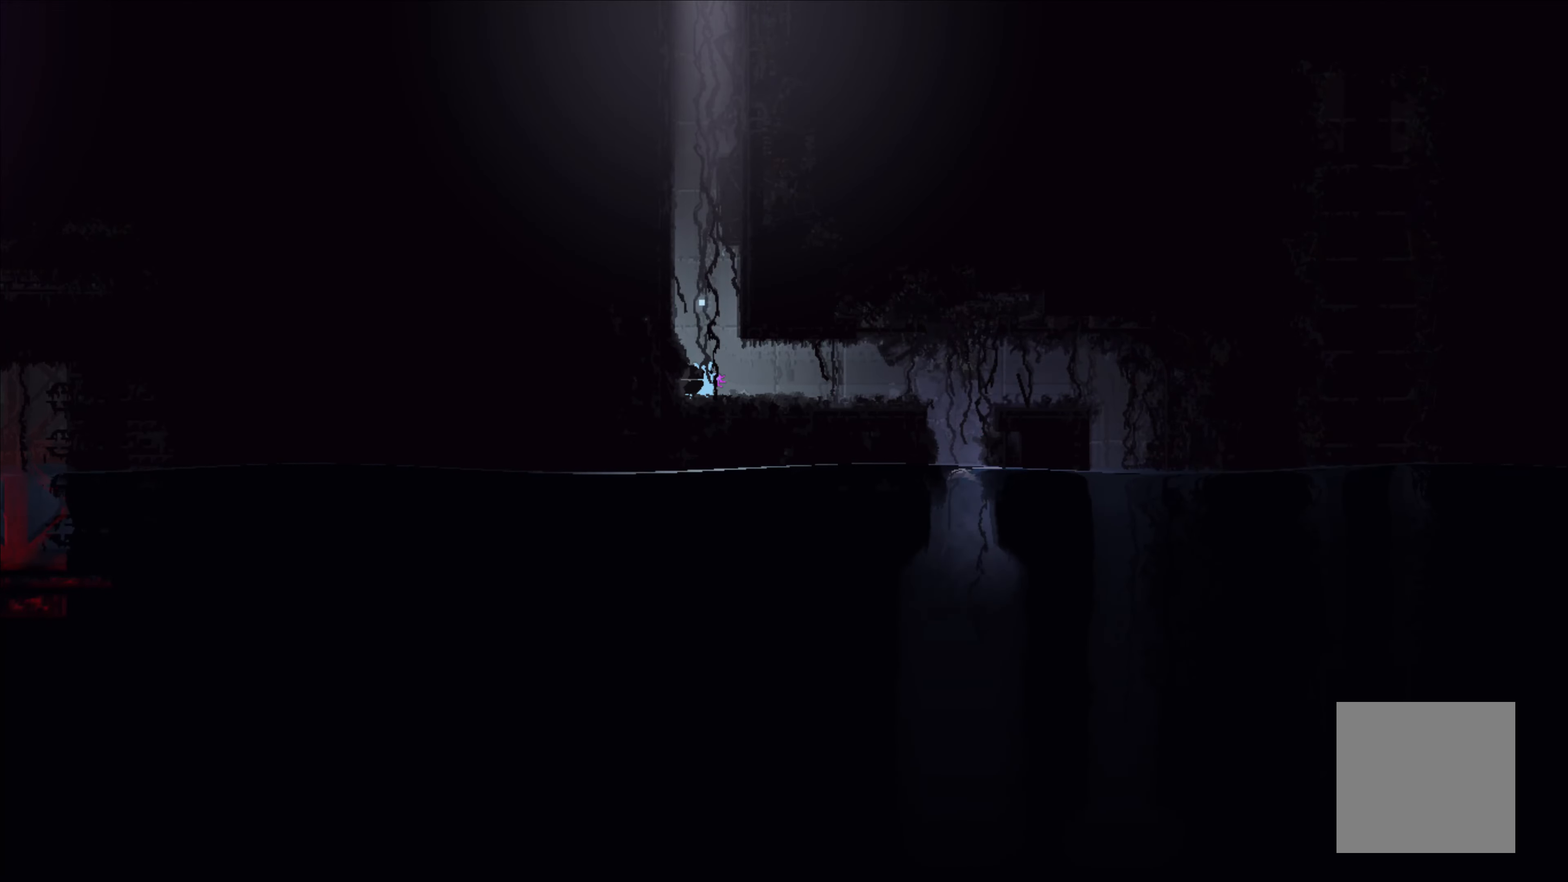
{"buttons": [], "left_stick": "center", "events": []}
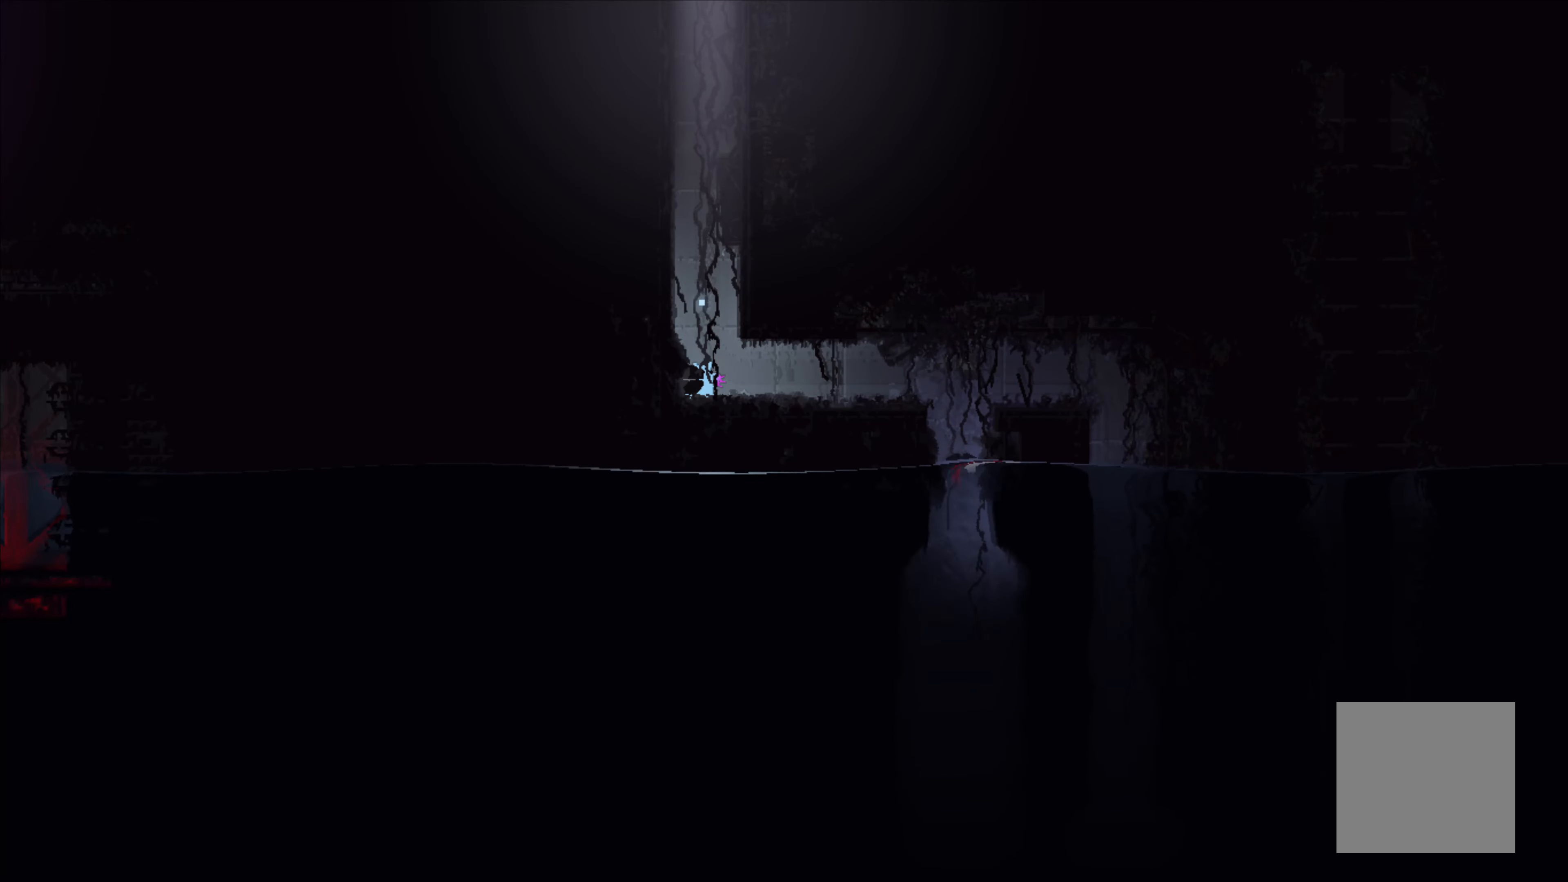
{"buttons": [], "left_stick": "center", "events": []}
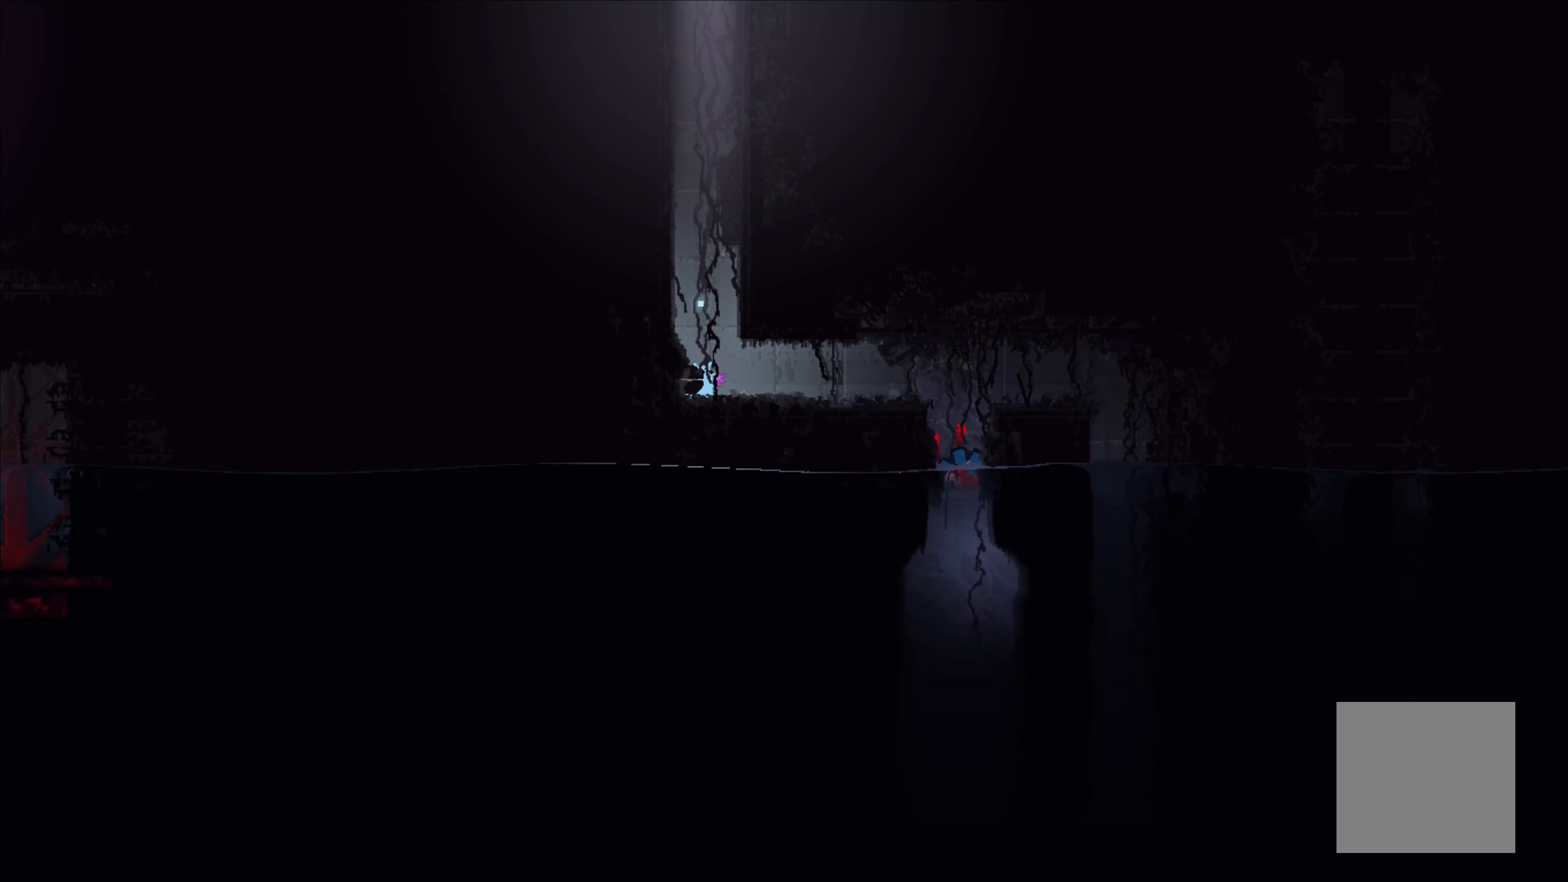
{"buttons": [], "left_stick": "center", "events": []}
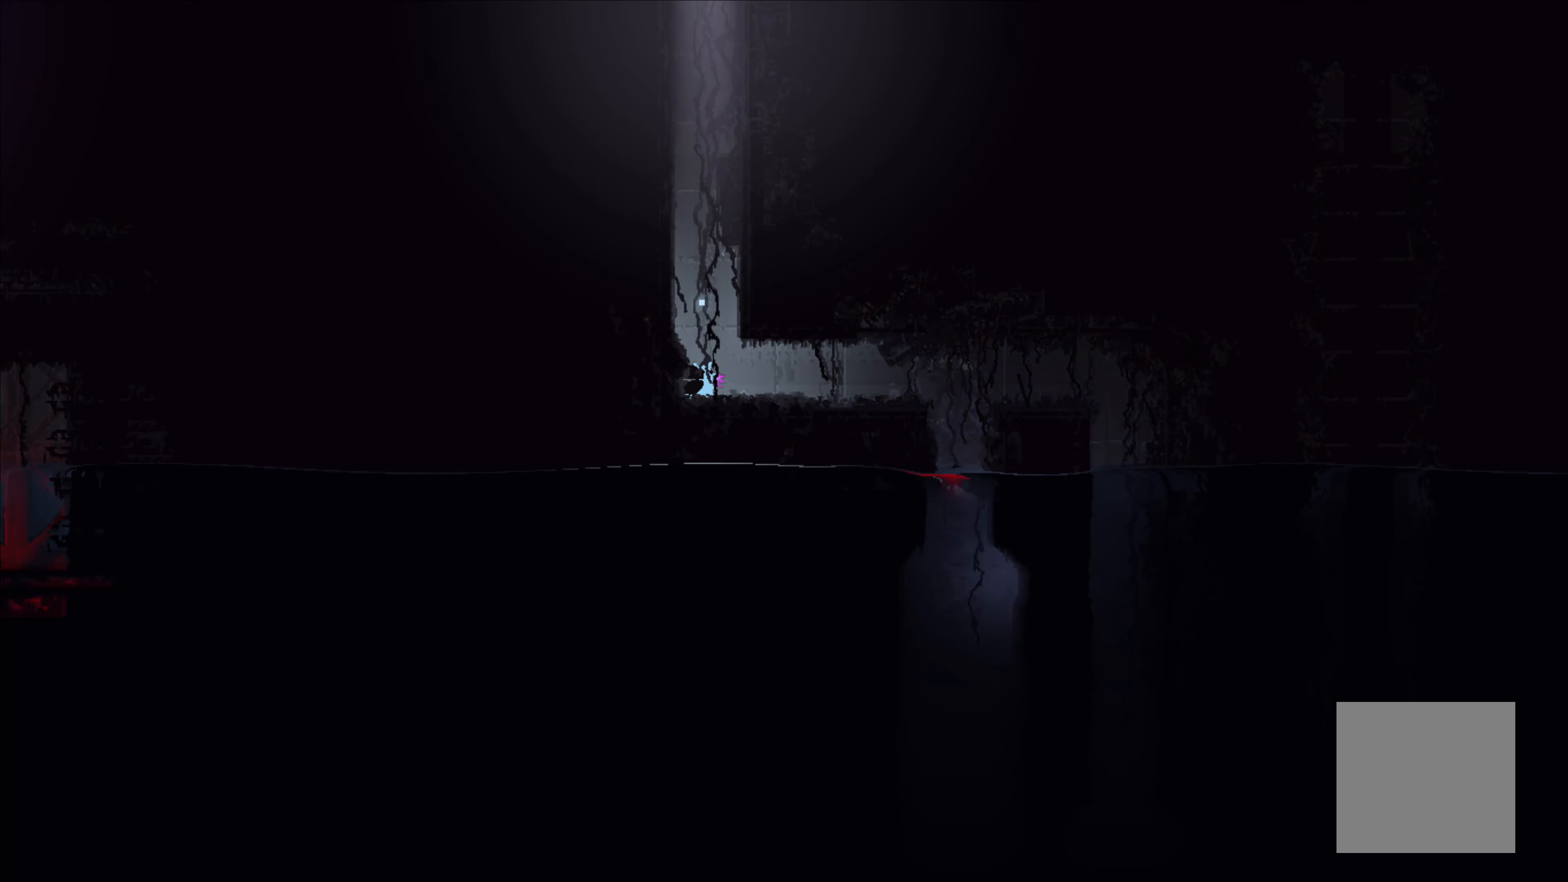
{"buttons": [], "left_stick": "center", "events": []}
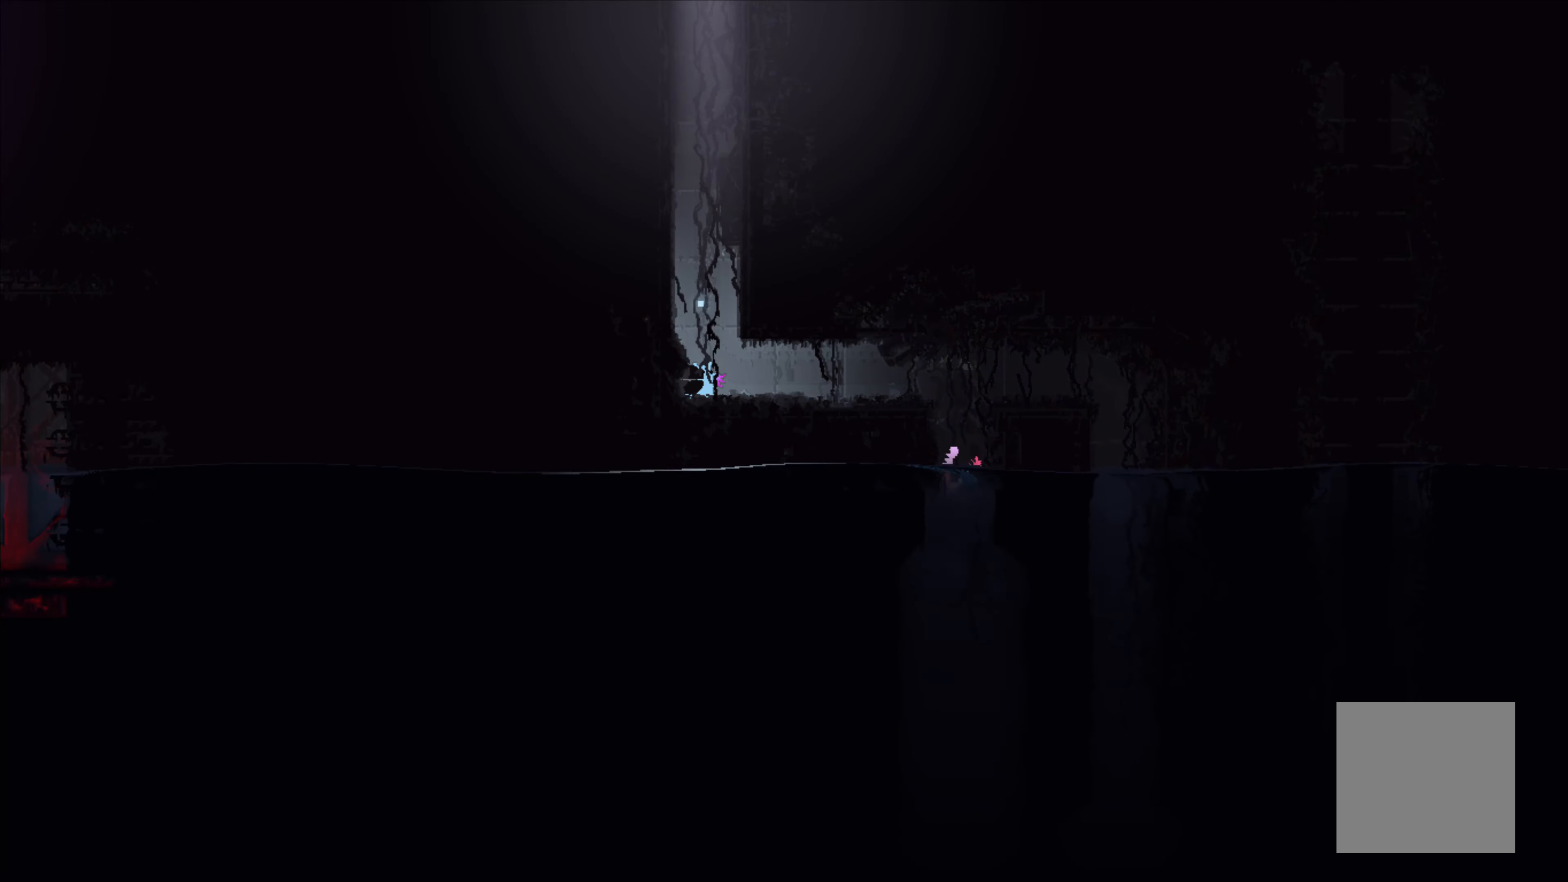
{"buttons": [], "left_stick": "center", "events": [[66, "left_stick", "right"], [216, "left_stick", "center"]]}
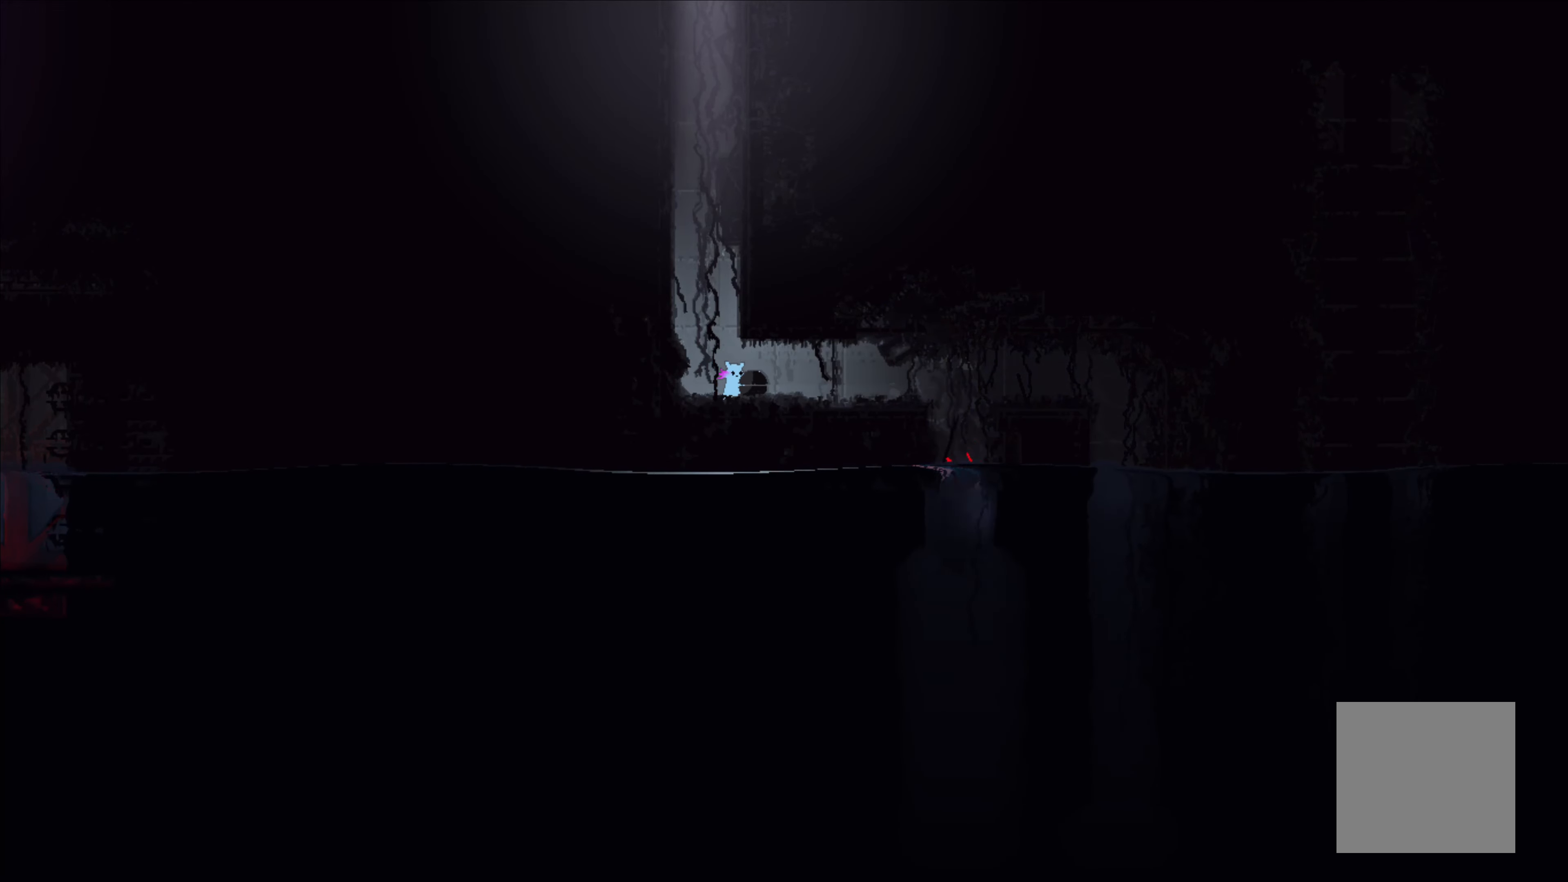
{"buttons": [], "left_stick": "center", "events": []}
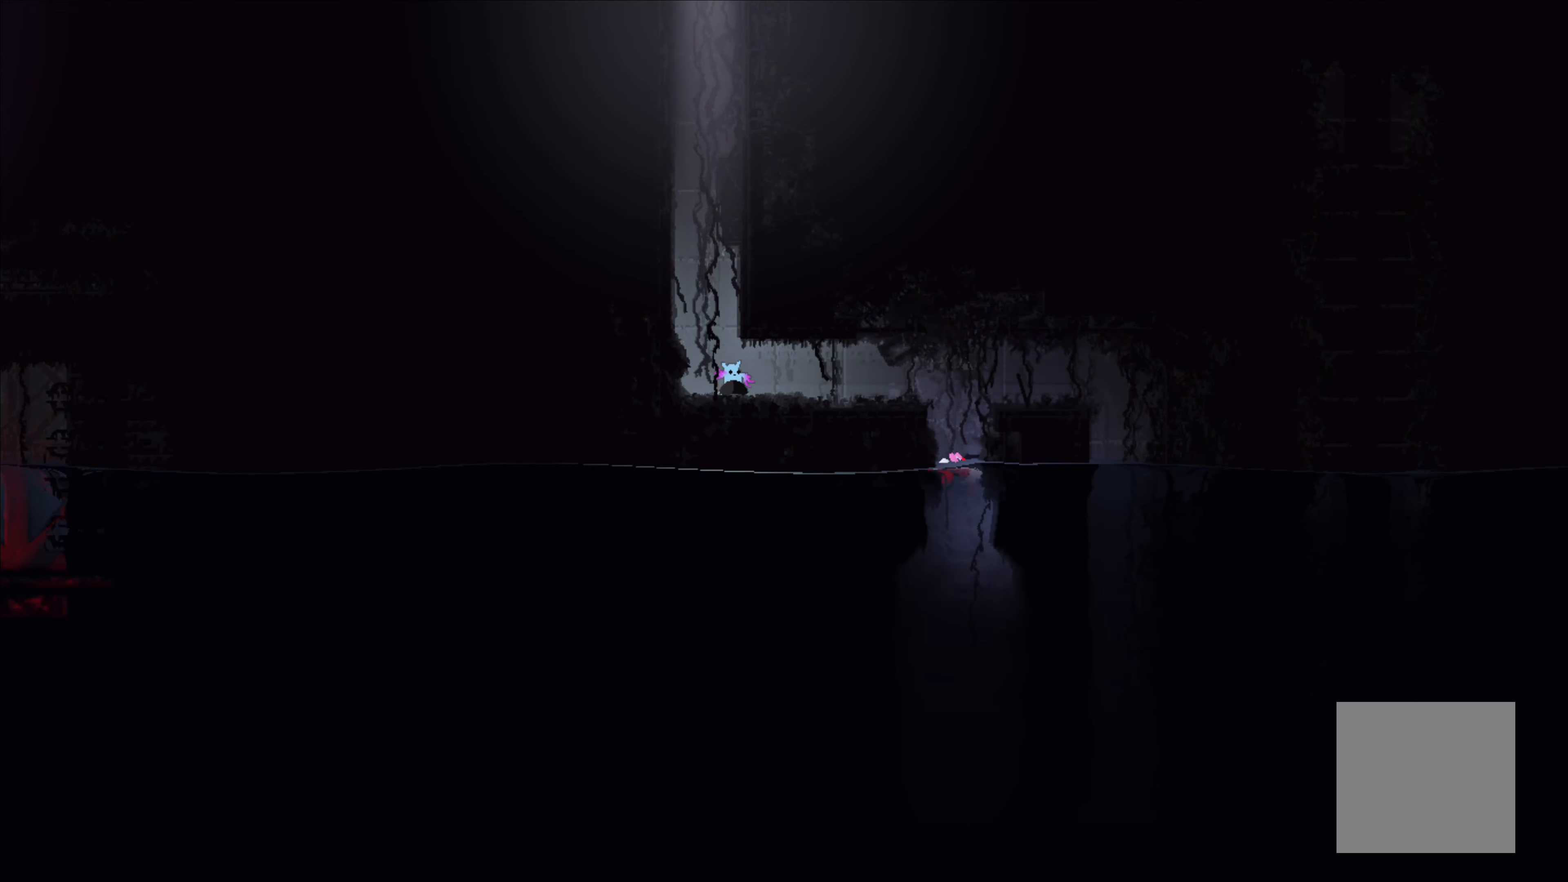
{"buttons": ["R1"], "left_stick": "center", "events": [[350, "R1", "down"]]}
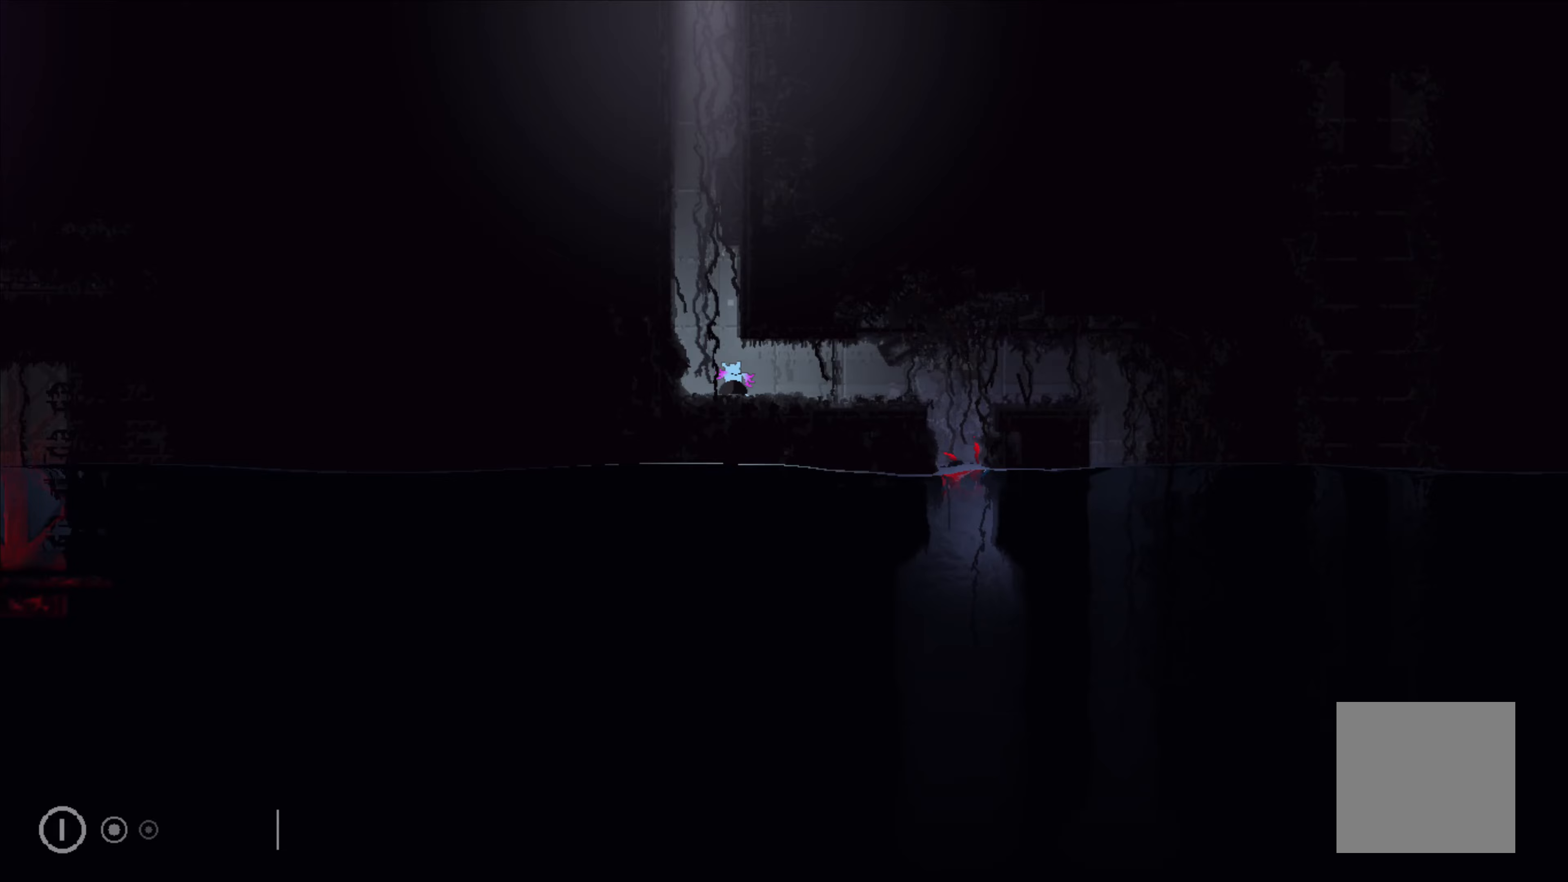
{"buttons": ["R1"], "left_stick": "center", "events": []}
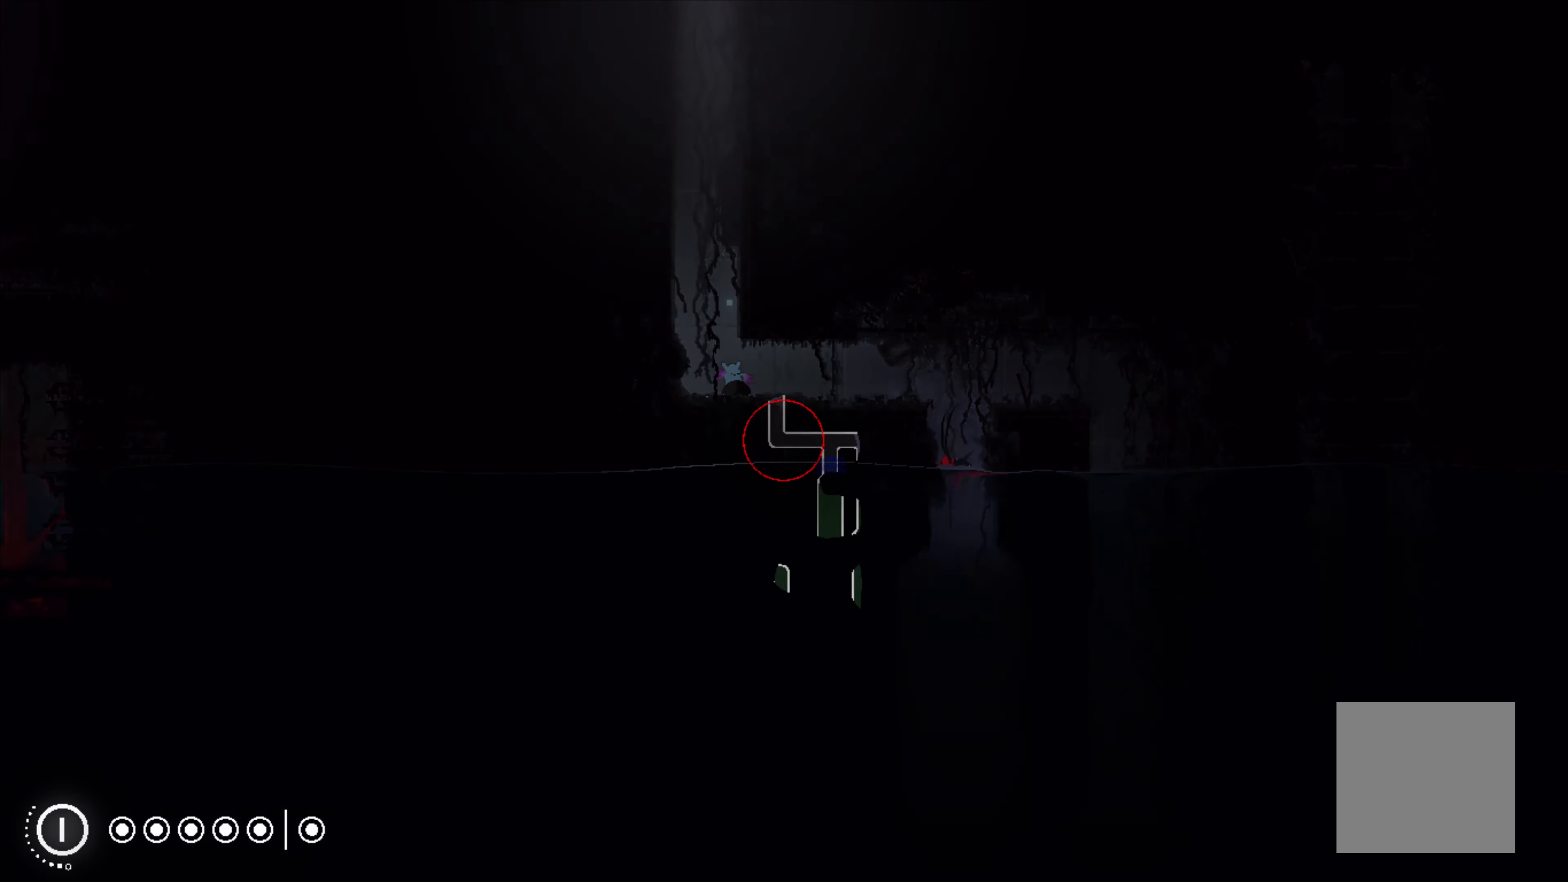
{"buttons": ["R1"], "left_stick": "center", "events": []}
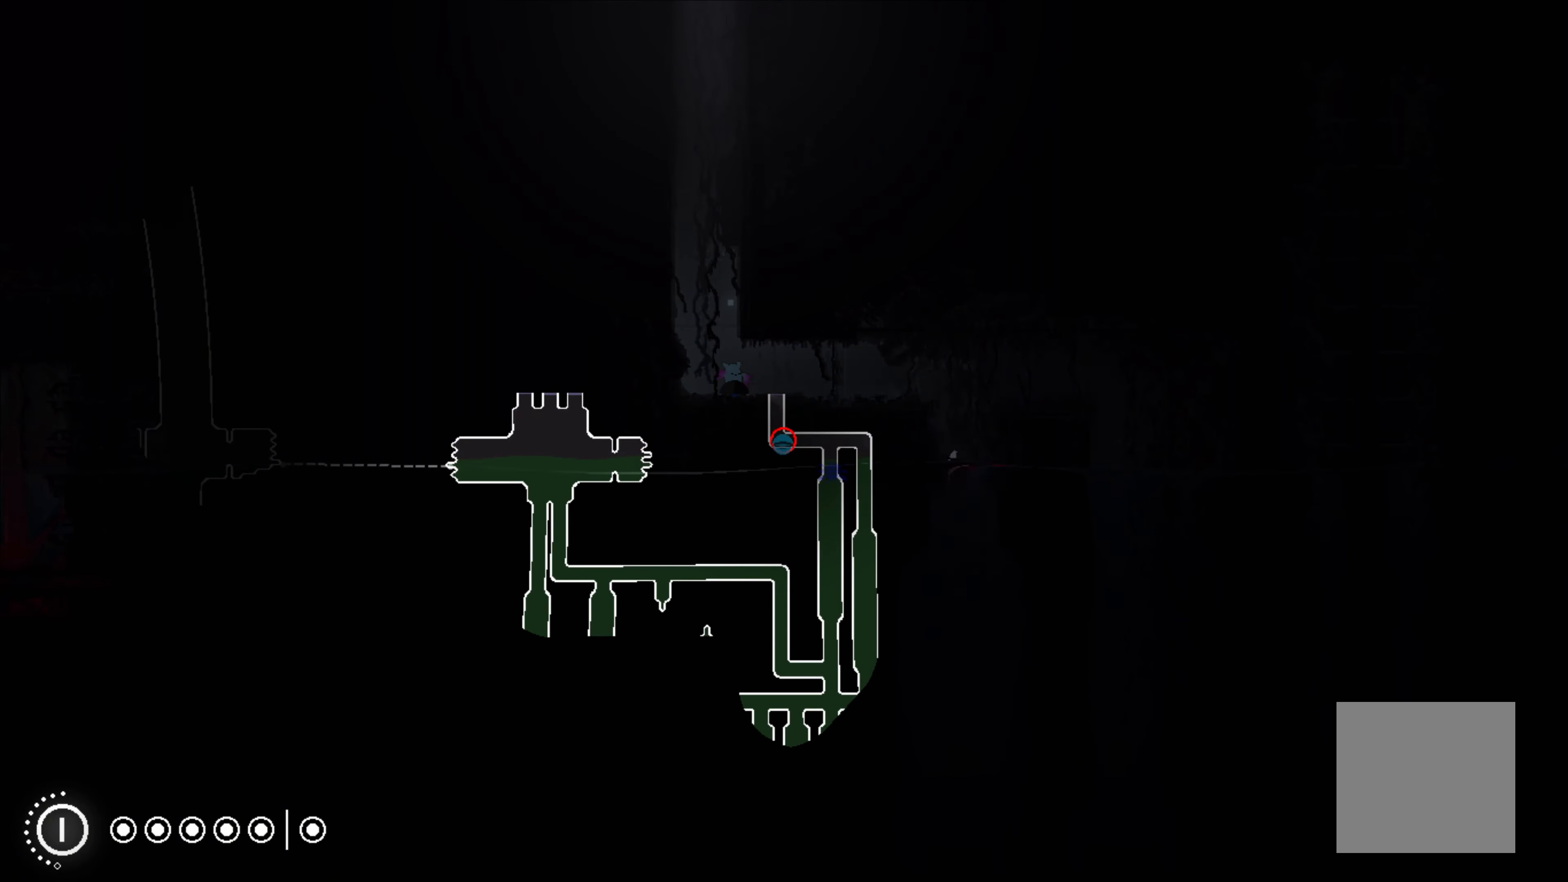
{"buttons": ["R1"], "left_stick": "center", "events": []}
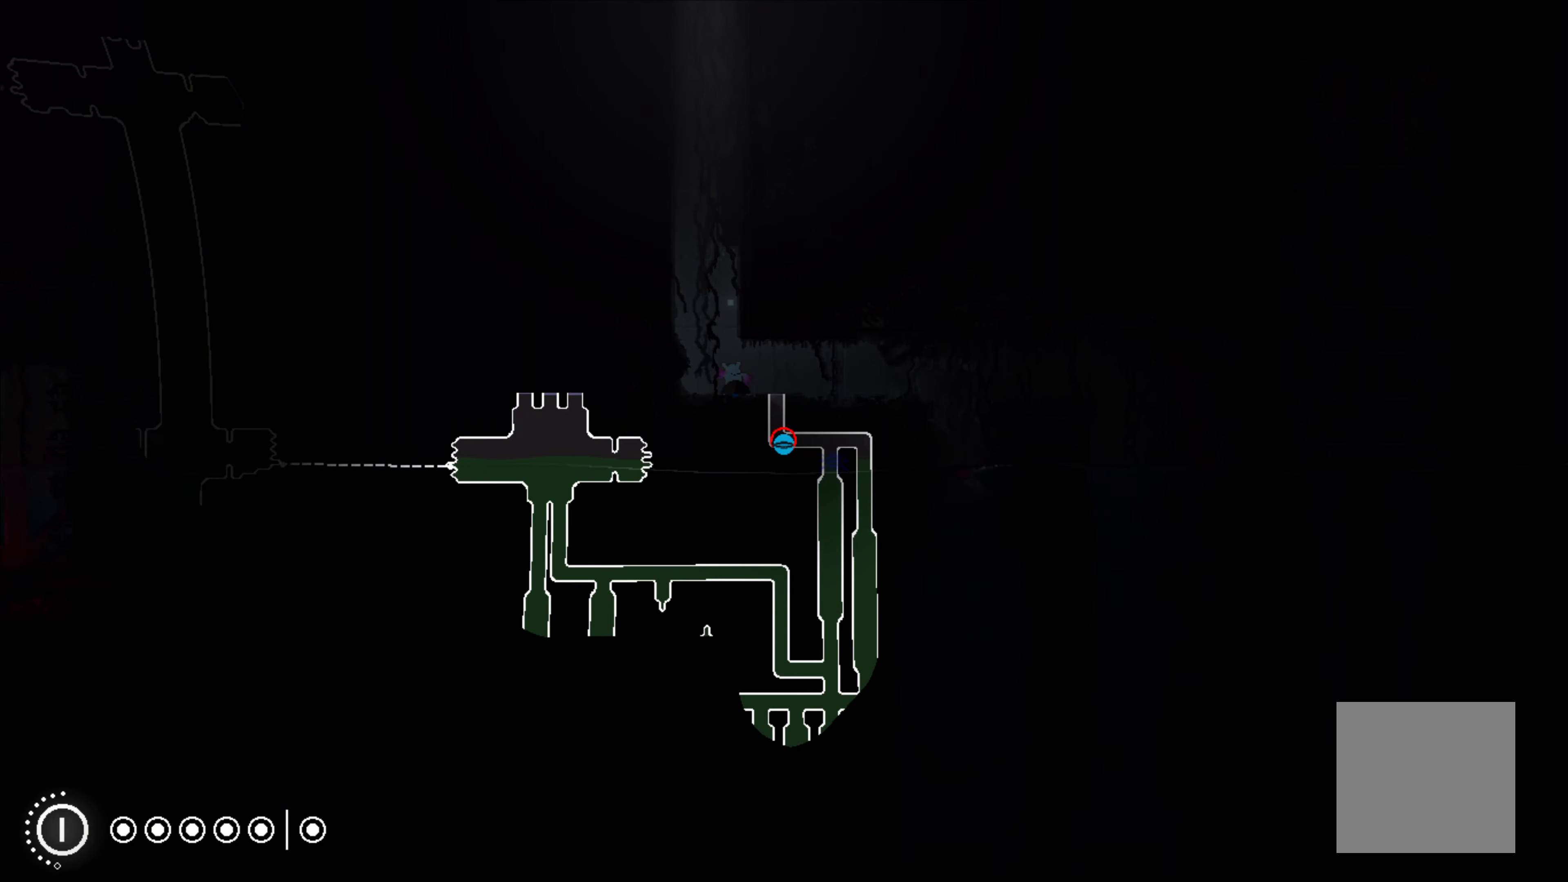
{"buttons": ["A"], "left_stick": "left", "events": [[333, "R1", "up"], [333, "left_stick", "left"], [467, "A", "down"]]}
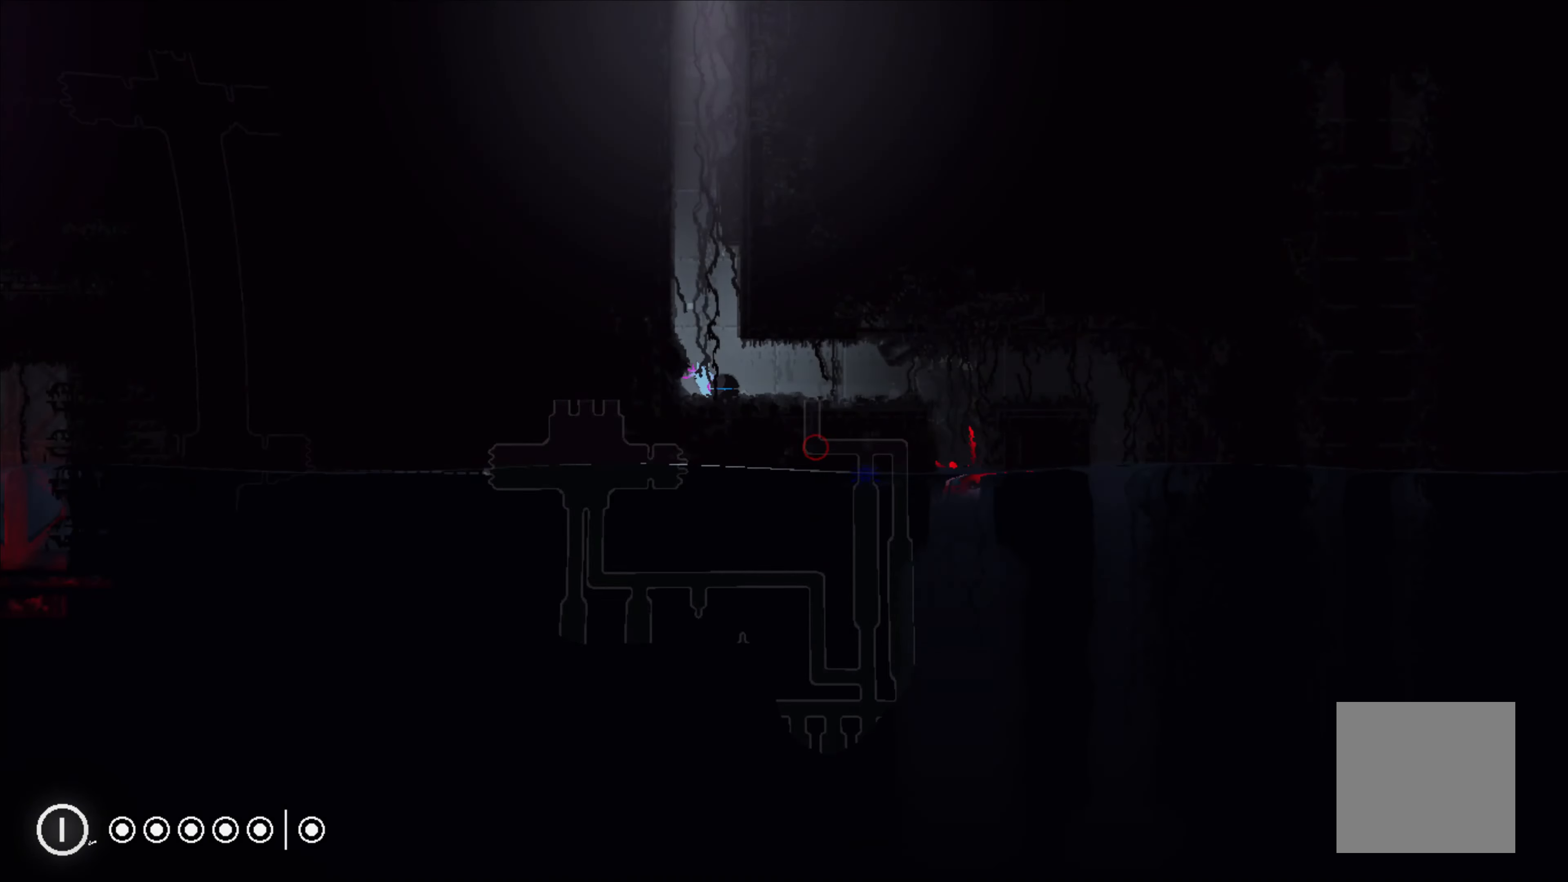
{"buttons": ["A"], "left_stick": "right", "events": [[267, "A", "up"], [367, "A", "down"], [500, "left_stick", "right"]]}
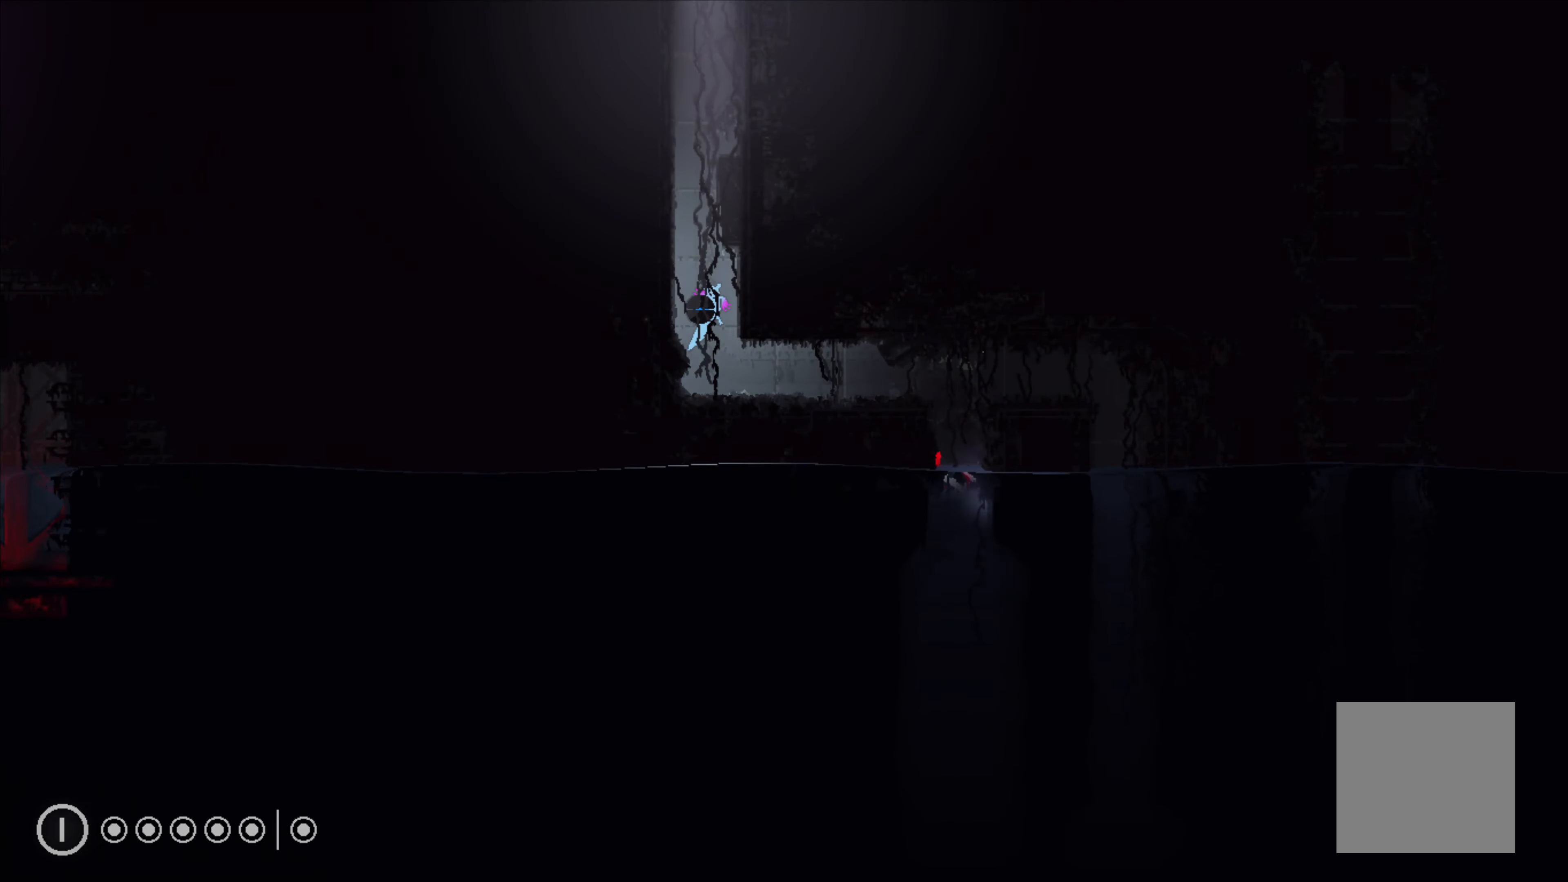
{"buttons": ["A"], "left_stick": "left", "events": [[183, "A", "up"], [250, "A", "down"], [467, "left_stick", "left"]]}
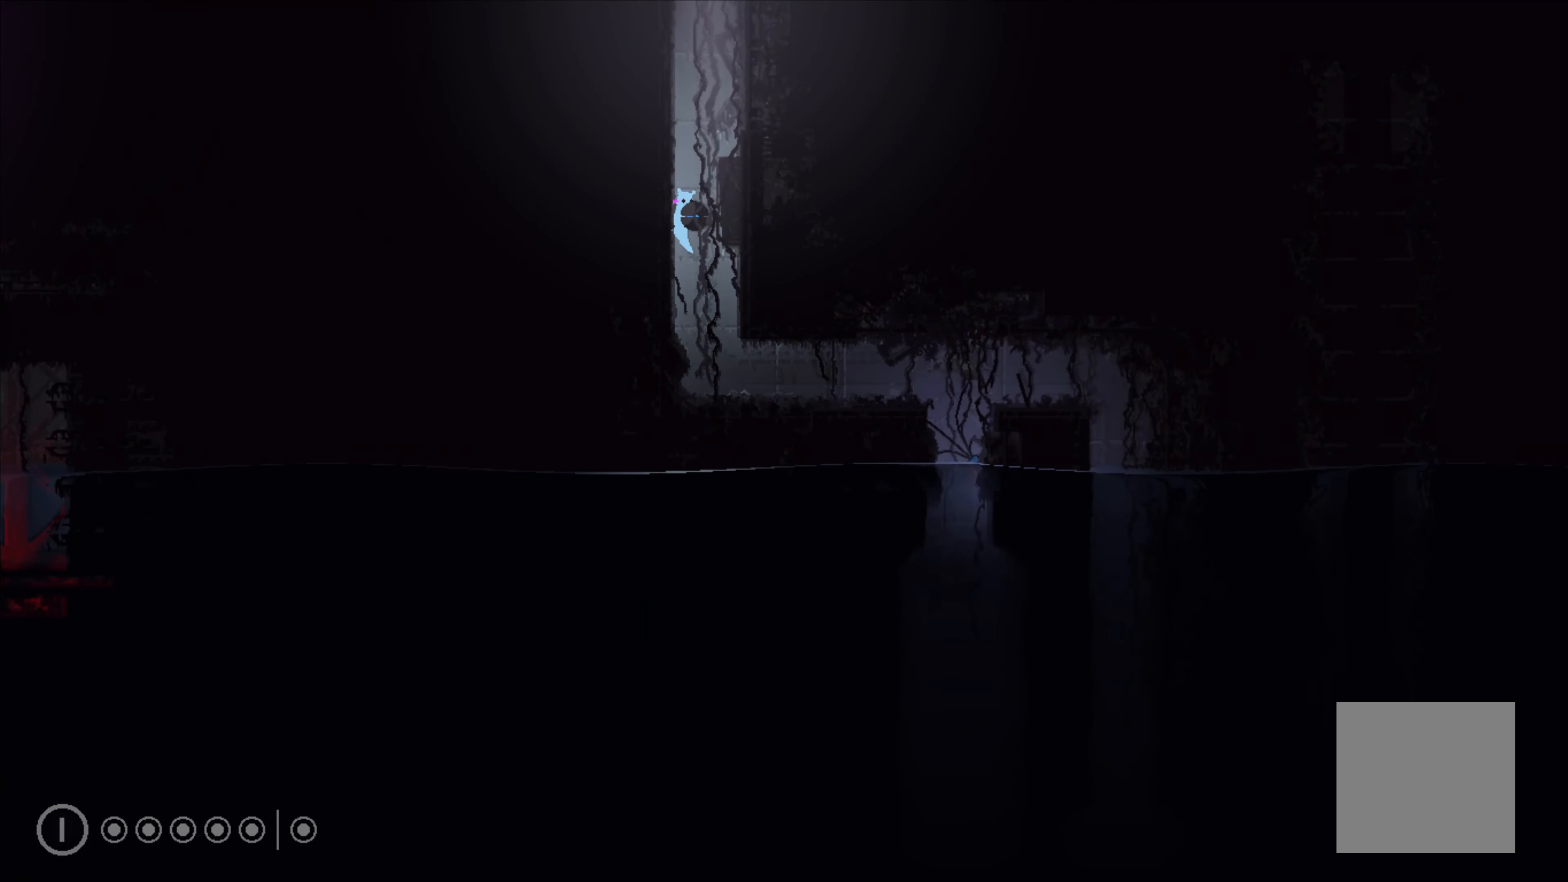
{"buttons": ["A"], "left_stick": "right", "events": [[67, "A", "up"], [133, "A", "down"], [233, "left_stick", "up-left"], [333, "left_stick", "right"]]}
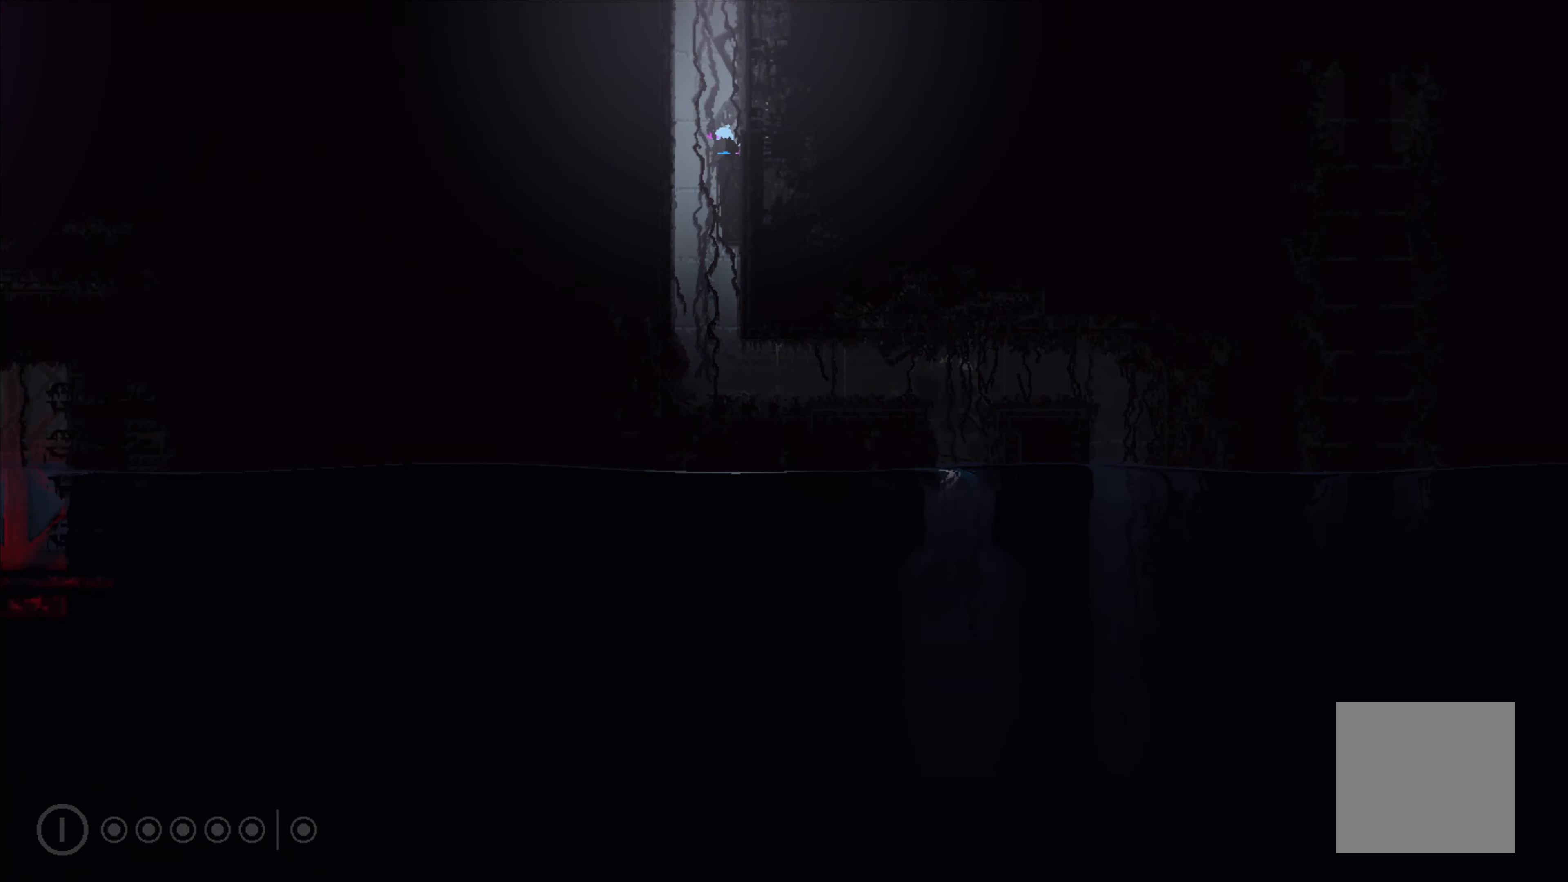
{"buttons": [], "left_stick": "left", "events": [[33, "A", "up"], [133, "A", "down"], [233, "left_stick", "up"], [283, "left_stick", "left"], [450, "A", "up"]]}